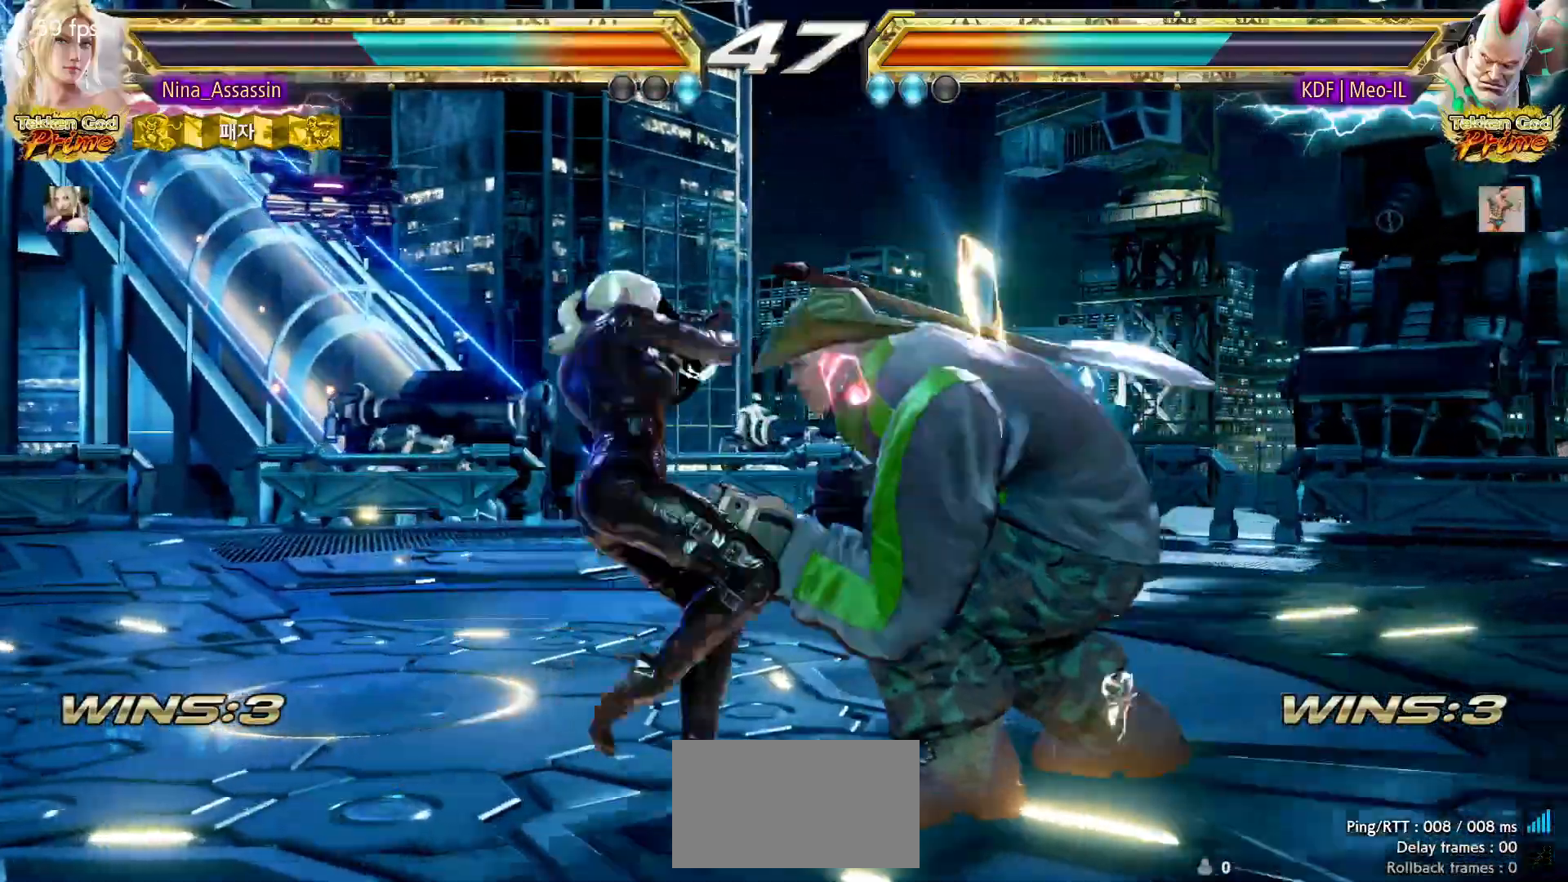
Gameplay with a controller (arcade stick); each line is a JSON object with the inputs held at the frame after it. "events" lists button and stick changes between this image and that frame as [ms after this image, input, new state], when the widget could be followed in between. Not read: L3 R3.
{"buttons": [], "left_stick": "right", "events": [[317, "left_stick", "right"], [383, "left_stick", "center"], [450, "left_stick", "right"]]}
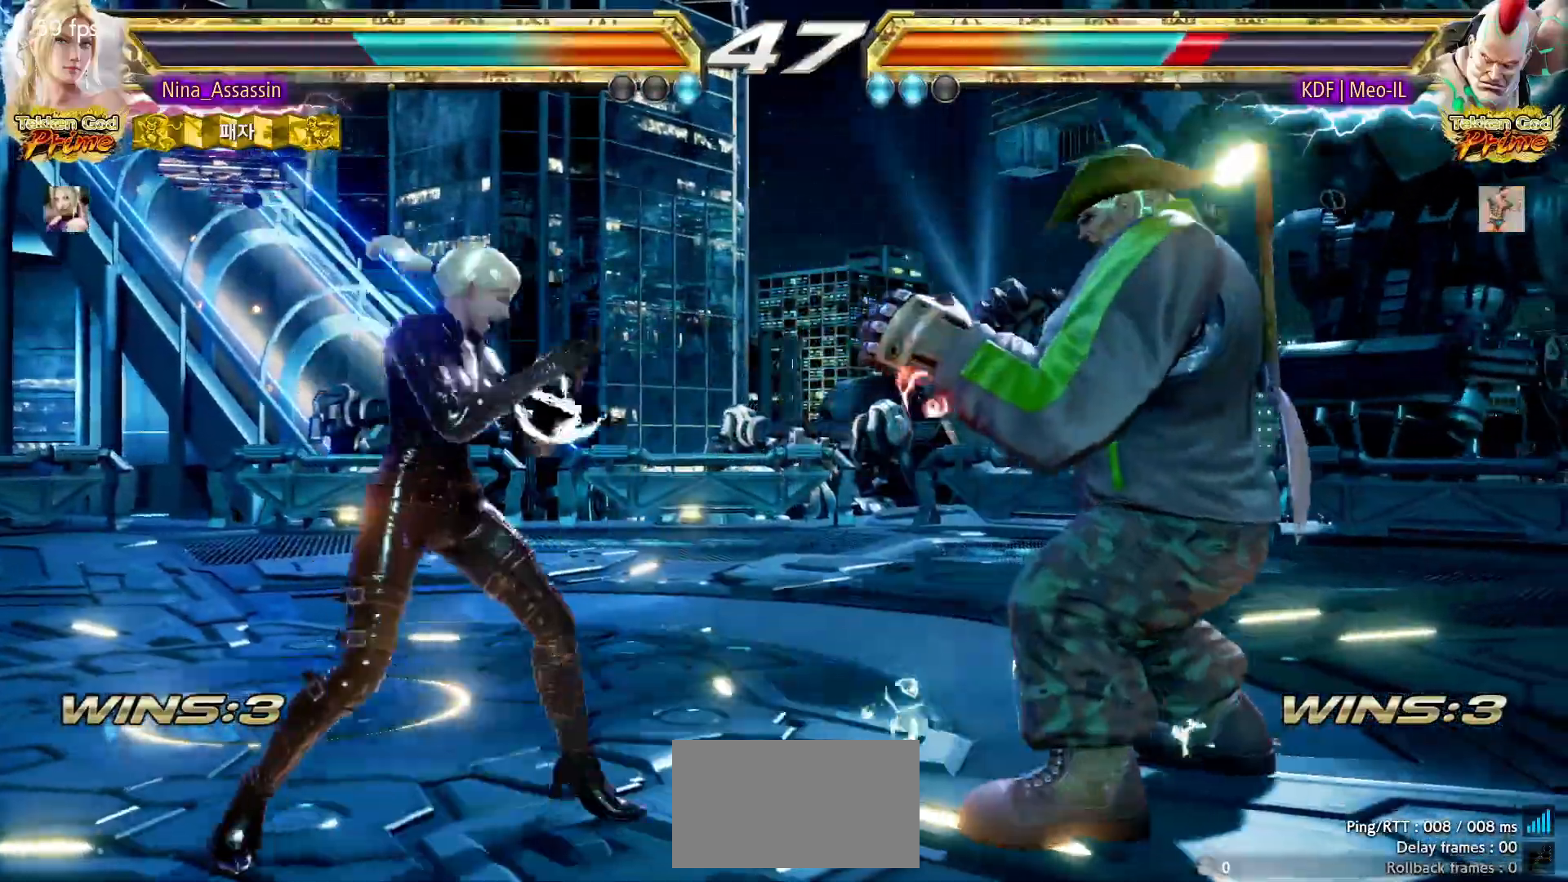
{"buttons": [], "left_stick": "right", "events": [[83, "left_stick", "center"], [167, "left_stick", "left"], [300, "left_stick", "center"], [367, "left_stick", "right"], [417, "left_stick", "center"], [500, "left_stick", "right"]]}
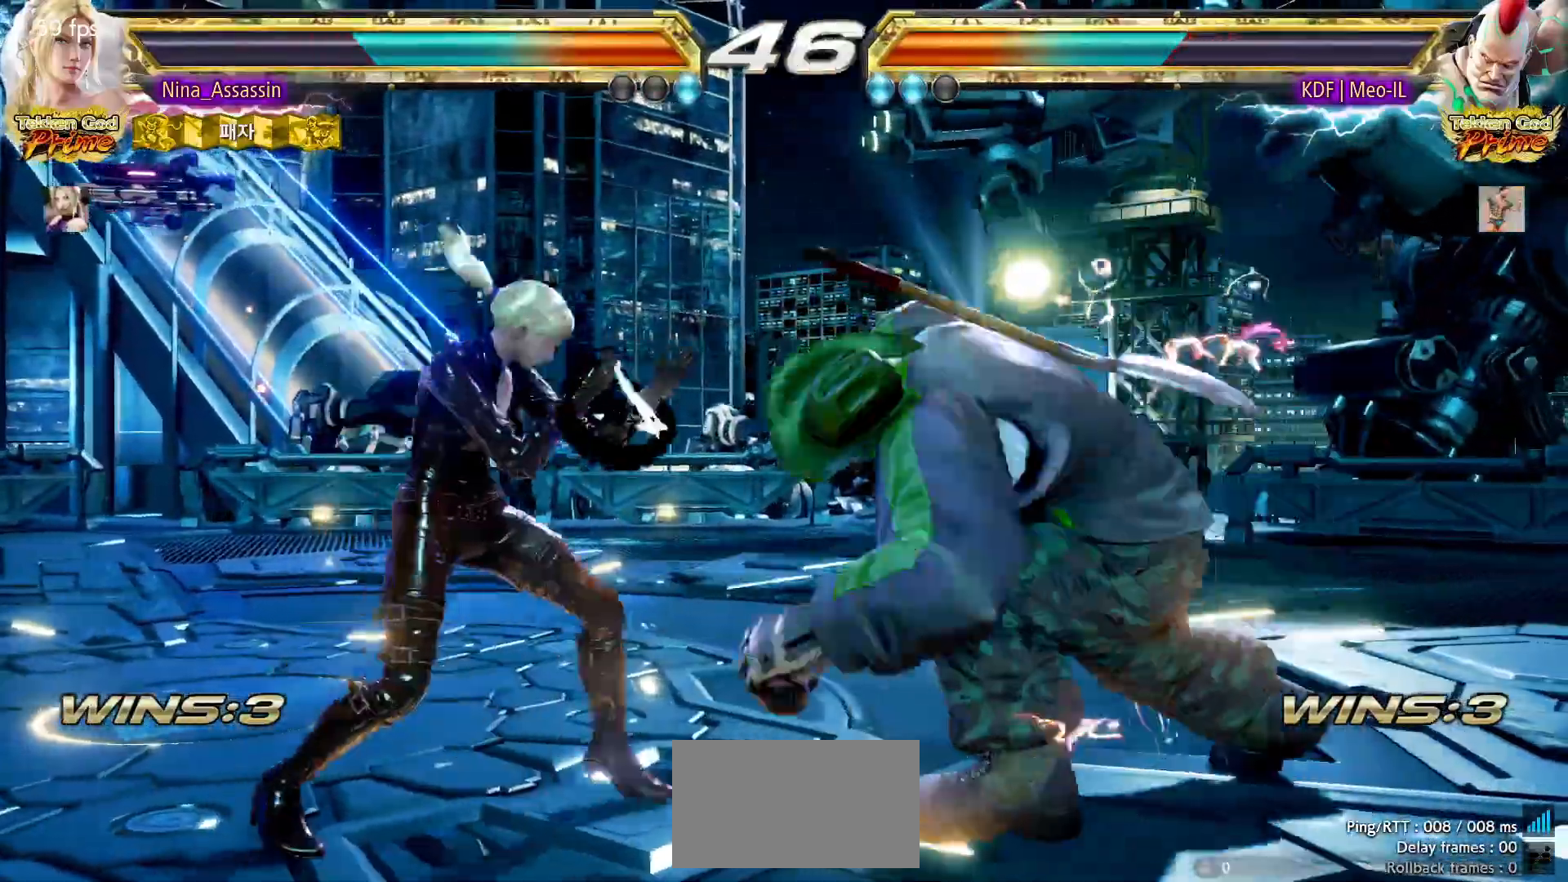
{"buttons": ["SQUARE"], "left_stick": "center", "events": [[50, "left_stick", "center"], [100, "left_stick", "left"], [317, "left_stick", "center"], [367, "TRIANGLE", "down"], [450, "SQUARE", "down"], [450, "TRIANGLE", "up"]]}
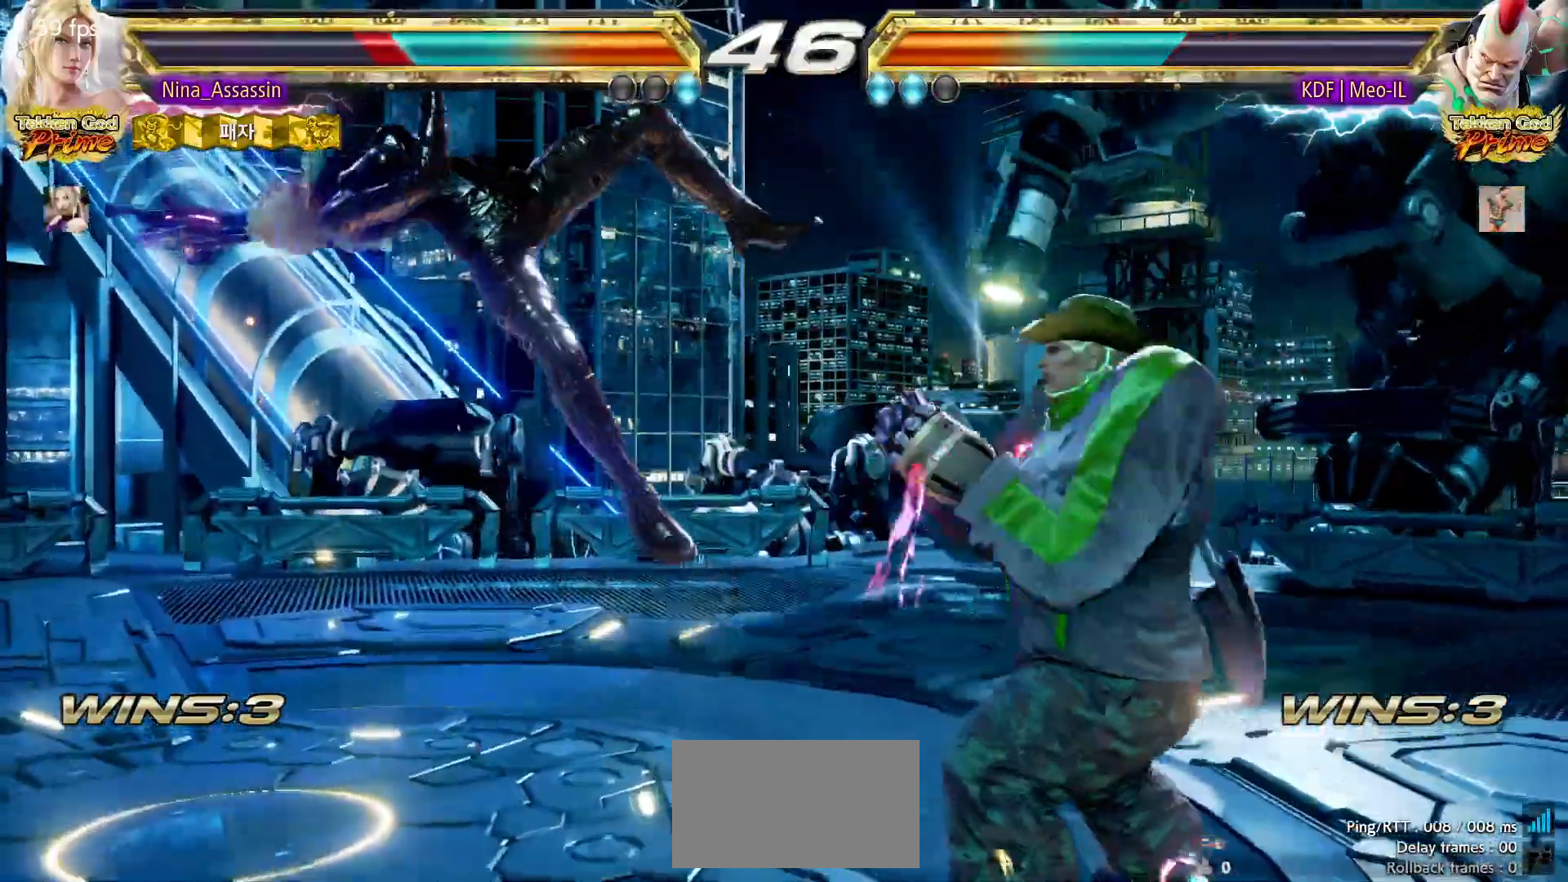
{"buttons": ["SQUARE"], "left_stick": "center", "events": [[17, "SQUARE", "up"], [50, "TRIANGLE", "down"], [117, "TRIANGLE", "up"], [133, "SQUARE", "down"], [200, "SQUARE", "up"], [233, "TRIANGLE", "down"], [283, "TRIANGLE", "up"], [333, "SQUARE", "down"], [383, "SQUARE", "up"], [400, "TRIANGLE", "down"], [483, "TRIANGLE", "up"], [500, "SQUARE", "down"]]}
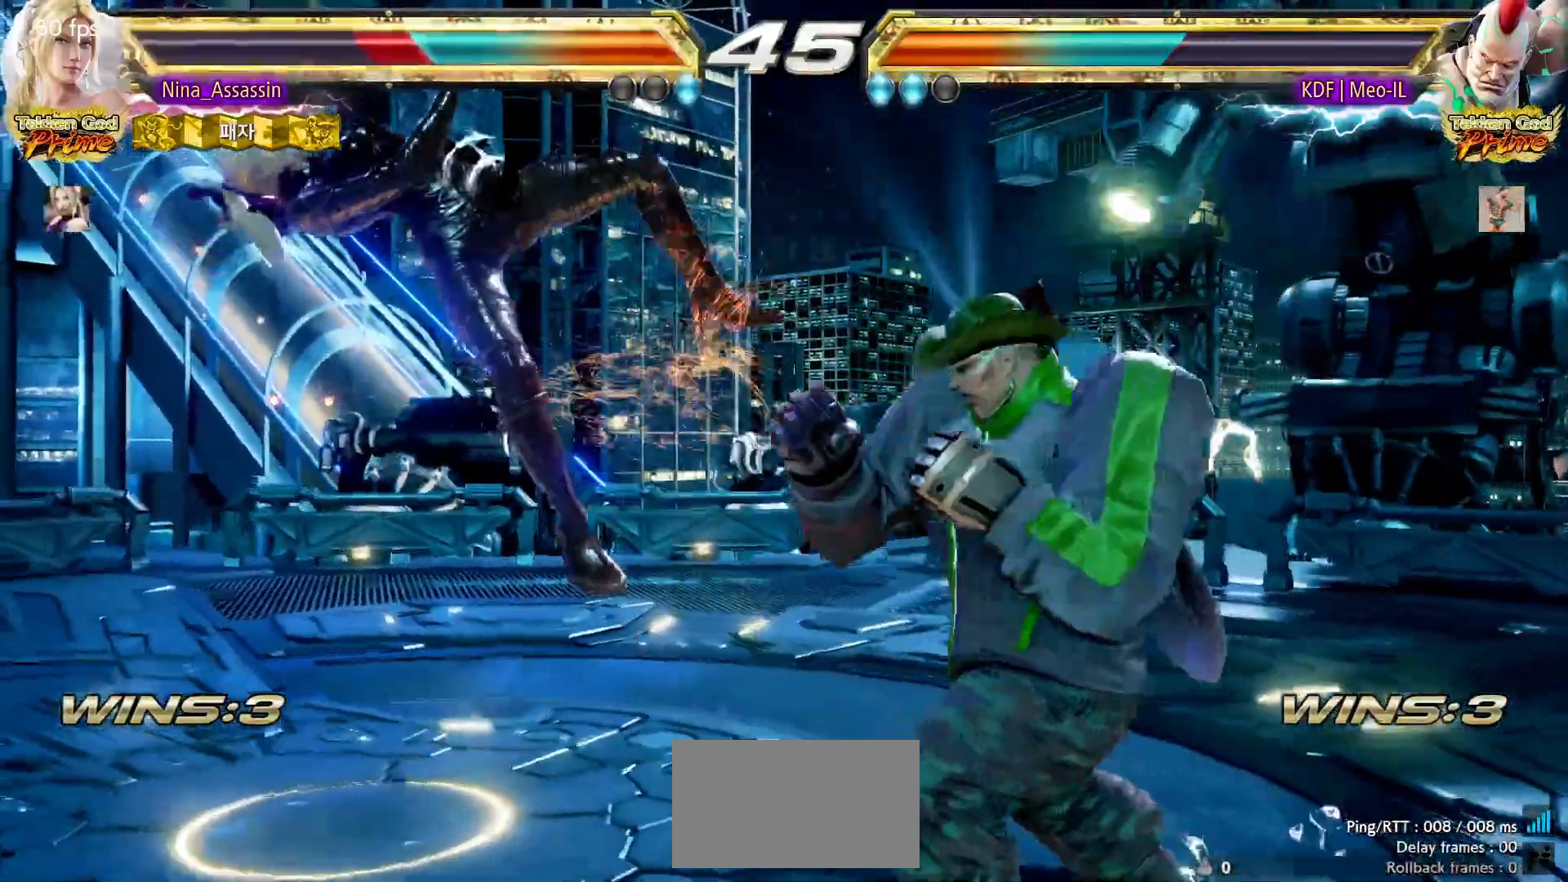
{"buttons": [], "left_stick": "center", "events": [[83, "SQUARE", "up"], [117, "TRIANGLE", "down"], [167, "TRIANGLE", "up"], [200, "SQUARE", "down"], [267, "SQUARE", "up"], [317, "TRIANGLE", "down"], [367, "TRIANGLE", "up"], [417, "SQUARE", "down"], [467, "SQUARE", "up"]]}
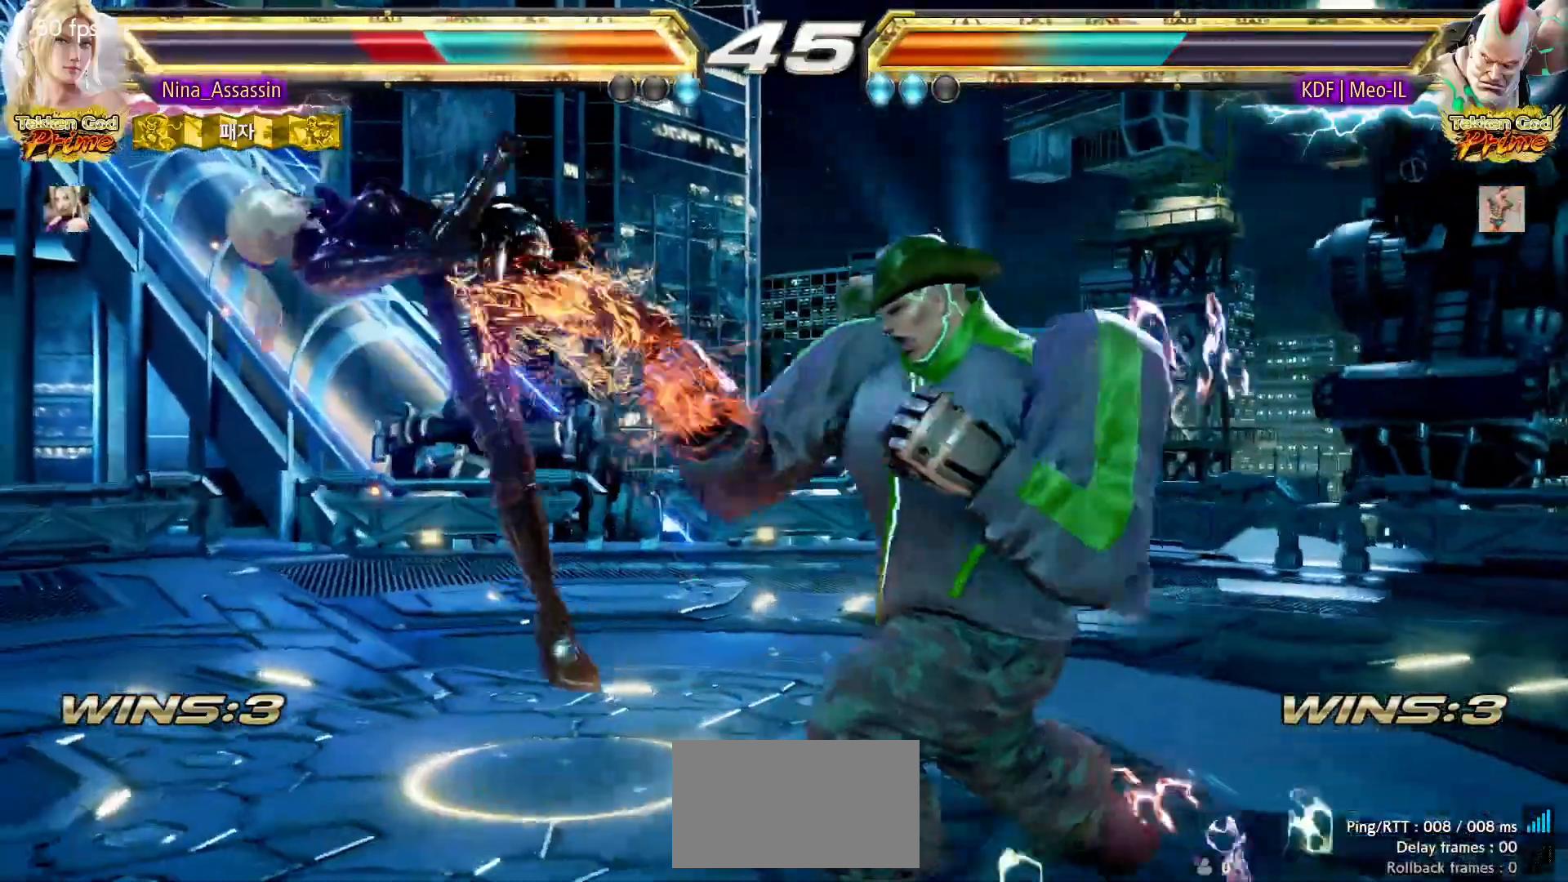
{"buttons": ["SQUARE"], "left_stick": "center", "events": [[17, "TRIANGLE", "down"], [67, "TRIANGLE", "up"], [100, "SQUARE", "down"], [150, "SQUARE", "up"], [200, "TRIANGLE", "down"], [267, "TRIANGLE", "up"], [300, "SQUARE", "down"], [367, "SQUARE", "up"], [400, "TRIANGLE", "down"], [467, "TRIANGLE", "up"], [483, "SQUARE", "down"]]}
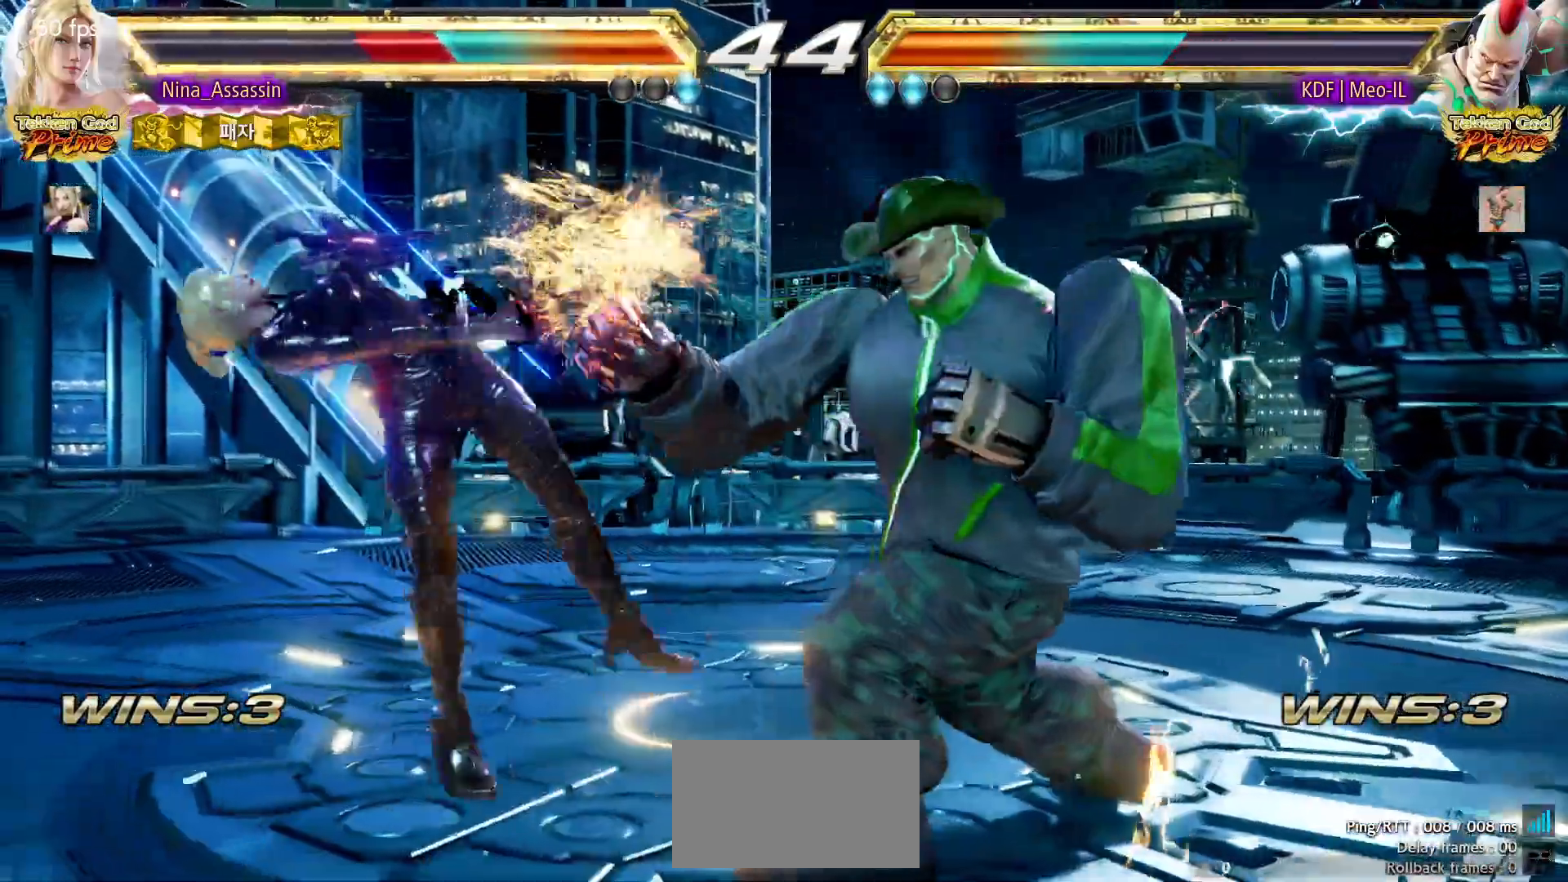
{"buttons": [], "left_stick": "center", "events": [[67, "SQUARE", "up"], [117, "TRIANGLE", "down"], [167, "TRIANGLE", "up"], [217, "SQUARE", "down"], [267, "SQUARE", "up"], [300, "TRIANGLE", "down"], [367, "TRIANGLE", "up"], [400, "SQUARE", "down"], [467, "SQUARE", "up"]]}
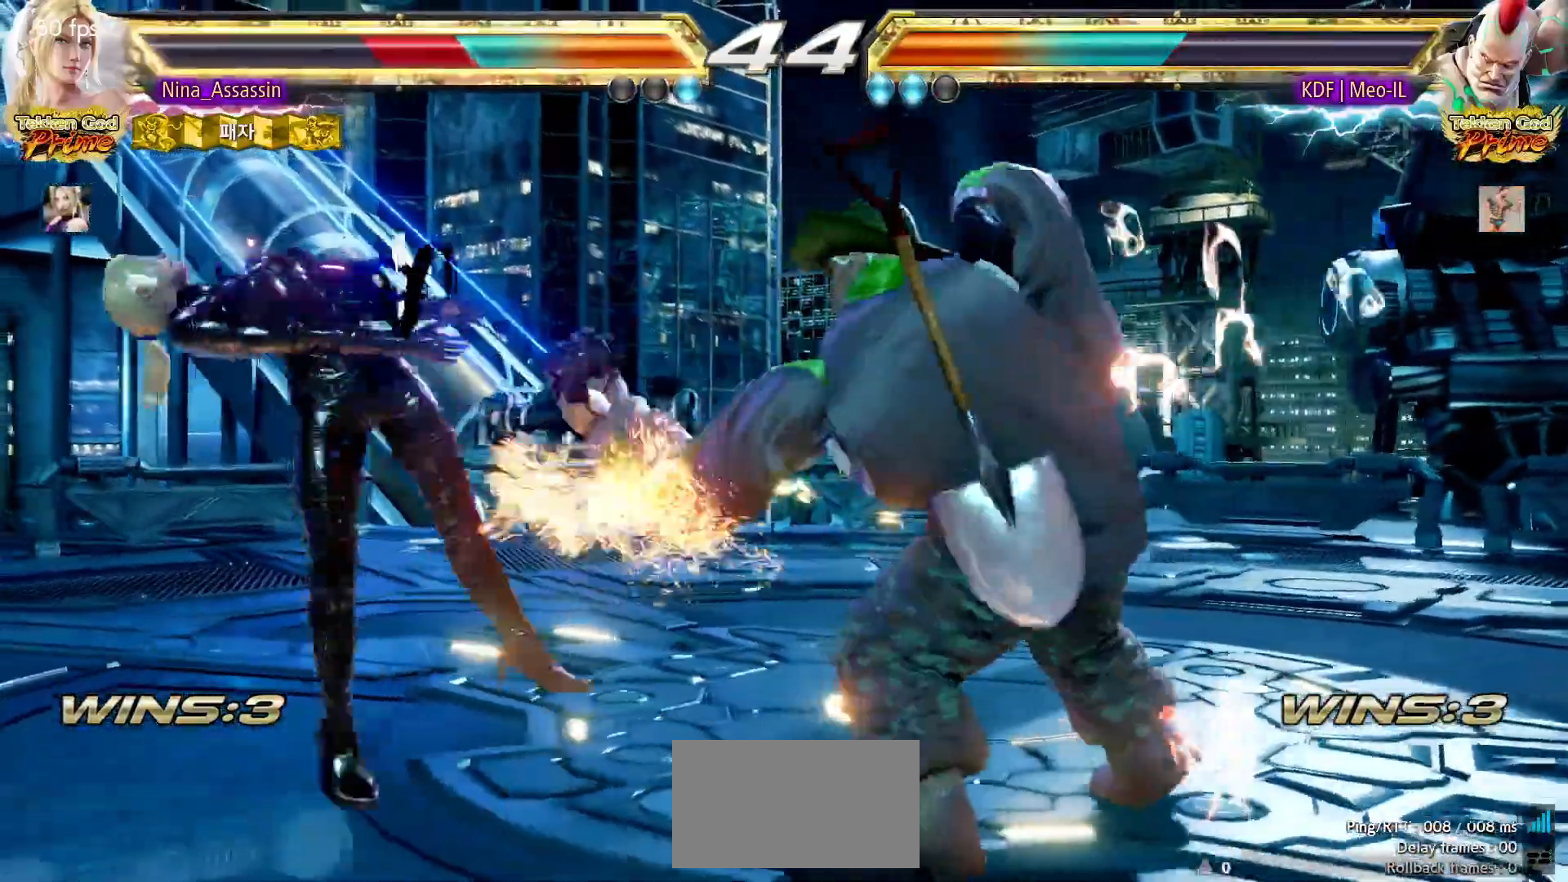
{"buttons": [], "left_stick": "center", "events": [[17, "TRIANGLE", "down"], [67, "TRIANGLE", "up"], [117, "SQUARE", "down"], [183, "SQUARE", "up"], [200, "TRIANGLE", "down"], [283, "TRIANGLE", "up"], [317, "SQUARE", "down"], [383, "SQUARE", "up"], [417, "TRIANGLE", "down"], [483, "TRIANGLE", "up"]]}
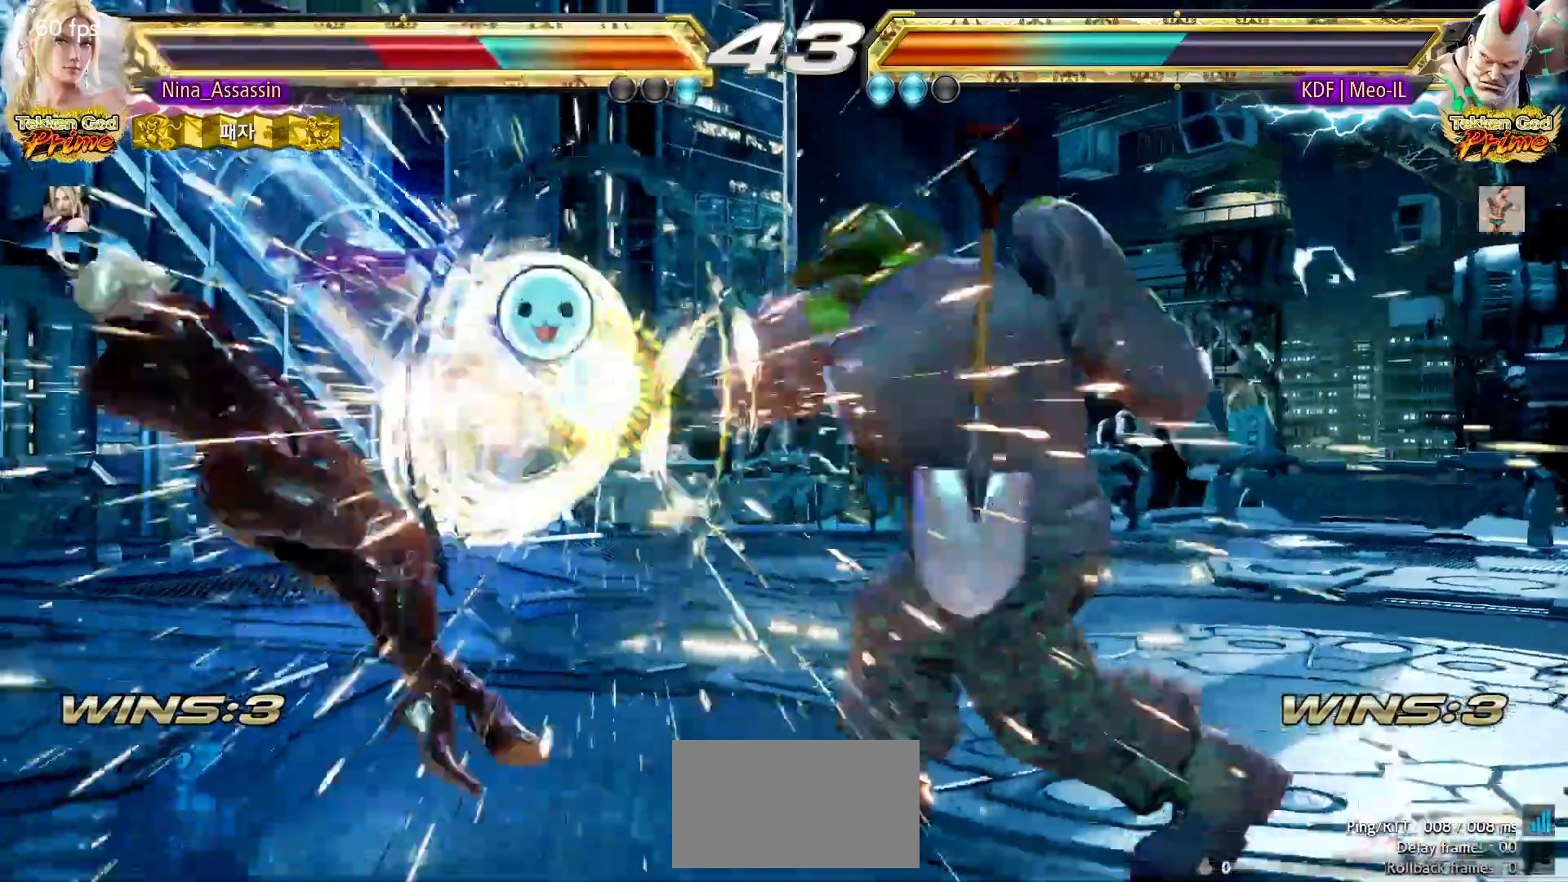
{"buttons": [], "left_stick": "center", "events": [[17, "SQUARE", "down"], [83, "SQUARE", "up"], [117, "TRIANGLE", "down"], [183, "TRIANGLE", "up"], [217, "SQUARE", "down"], [283, "SQUARE", "up"], [317, "TRIANGLE", "down"], [383, "TRIANGLE", "up"], [417, "SQUARE", "down"], [483, "SQUARE", "up"]]}
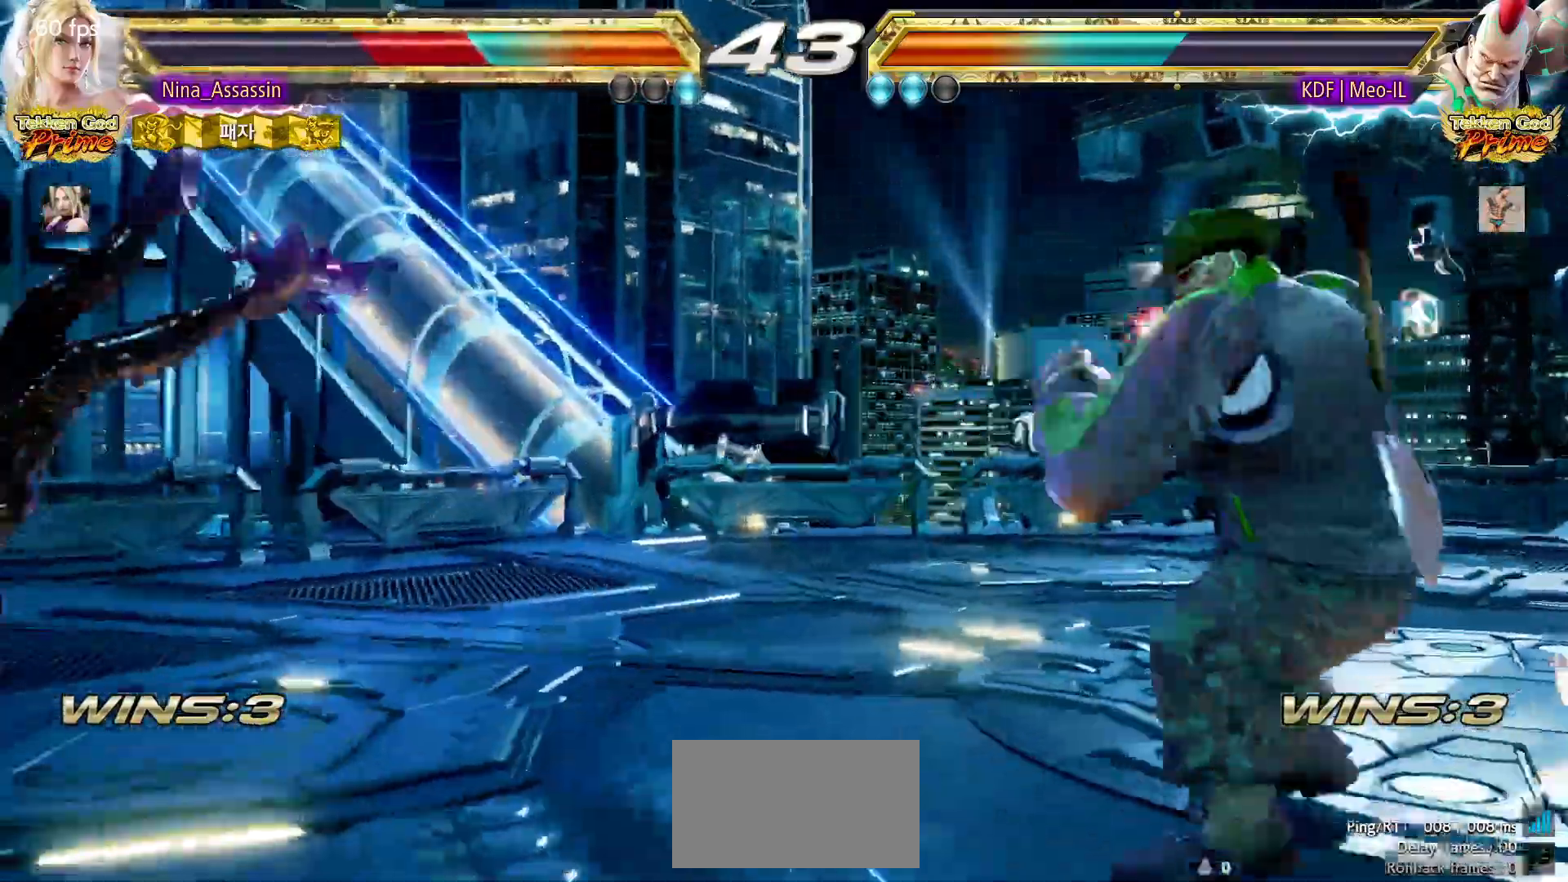
{"buttons": ["TRIANGLE"], "left_stick": "center", "events": [[17, "TRIANGLE", "down"], [83, "TRIANGLE", "up"], [117, "SQUARE", "down"], [200, "SQUARE", "up"], [217, "TRIANGLE", "down"], [300, "TRIANGLE", "up"], [317, "SQUARE", "down"], [400, "SQUARE", "up"], [417, "TRIANGLE", "down"]]}
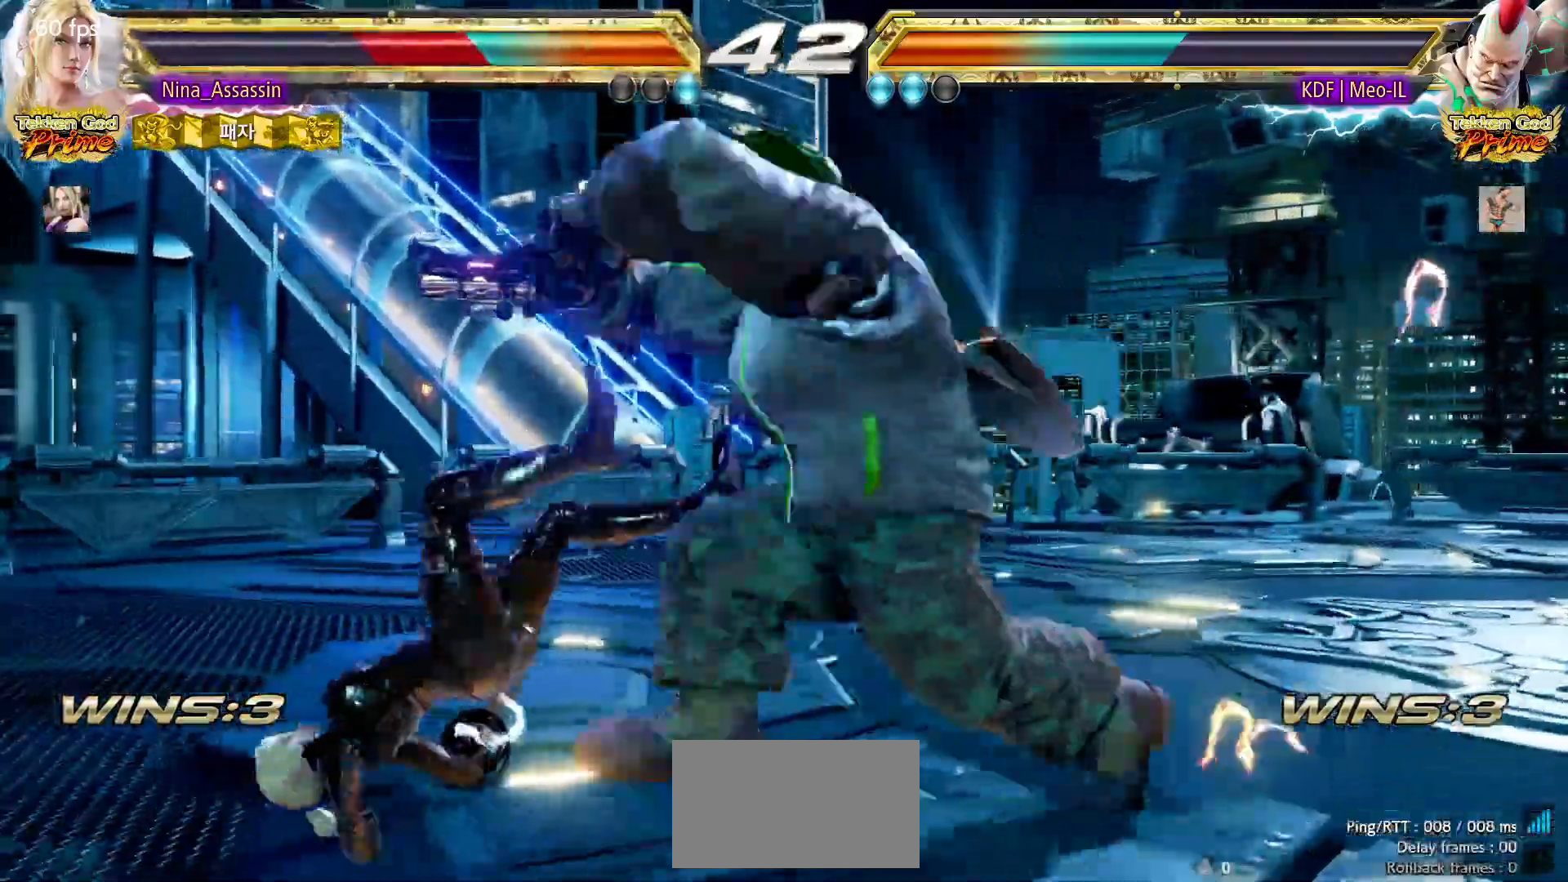
{"buttons": ["SQUARE"], "left_stick": "center", "events": [[17, "TRIANGLE", "up"], [50, "SQUARE", "down"], [100, "SQUARE", "up"], [150, "TRIANGLE", "down"], [200, "TRIANGLE", "up"], [250, "SQUARE", "down"], [300, "SQUARE", "up"], [350, "TRIANGLE", "down"], [417, "TRIANGLE", "up"], [467, "SQUARE", "down"]]}
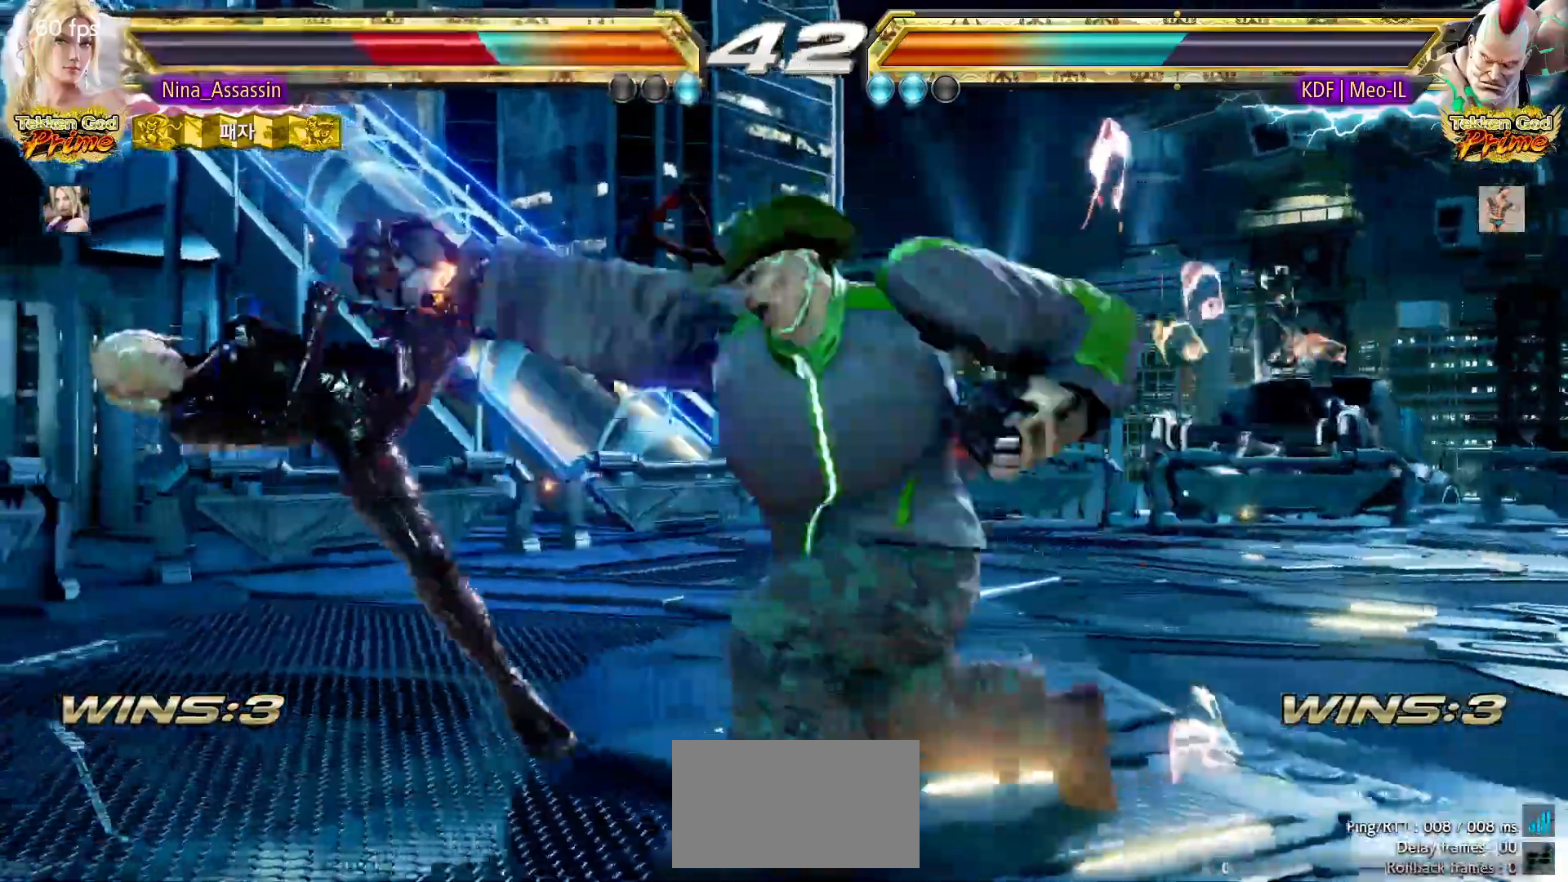
{"buttons": ["TRIANGLE"], "left_stick": "center", "events": [[33, "SQUARE", "up"], [67, "TRIANGLE", "down"], [133, "TRIANGLE", "up"], [167, "SQUARE", "down"], [233, "SQUARE", "up"], [267, "TRIANGLE", "down"], [317, "TRIANGLE", "up"], [367, "SQUARE", "down"], [417, "SQUARE", "up"], [467, "TRIANGLE", "down"]]}
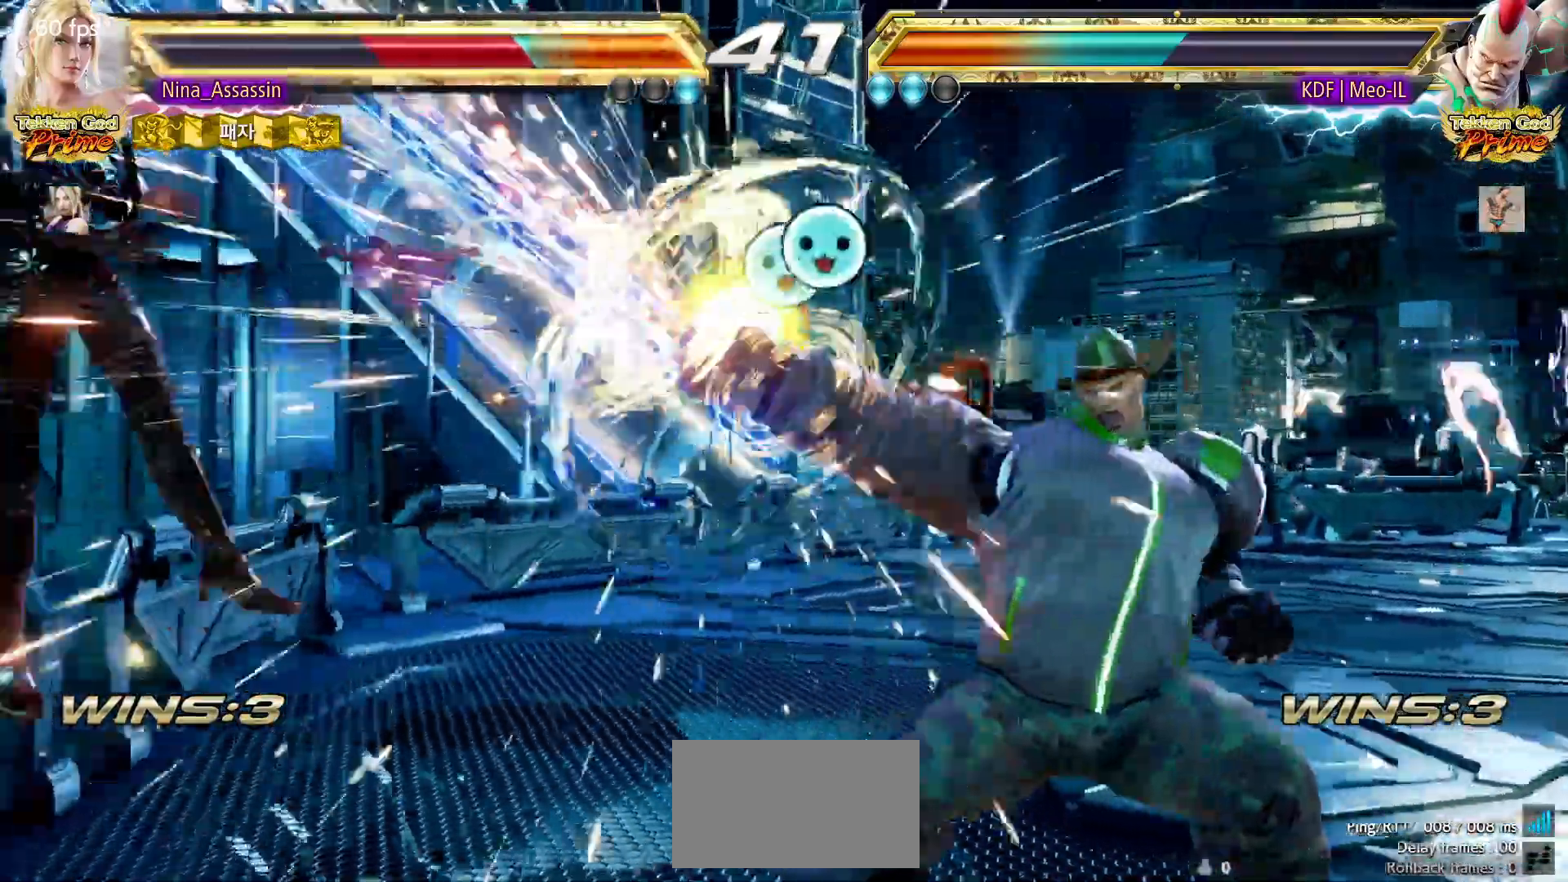
{"buttons": ["SQUARE"], "left_stick": "center", "events": [[33, "TRIANGLE", "up"], [67, "SQUARE", "down"], [117, "SQUARE", "up"], [150, "TRIANGLE", "down"], [200, "TRIANGLE", "up"], [250, "SQUARE", "down"], [300, "SQUARE", "up"], [350, "TRIANGLE", "down"], [417, "TRIANGLE", "up"], [450, "SQUARE", "down"]]}
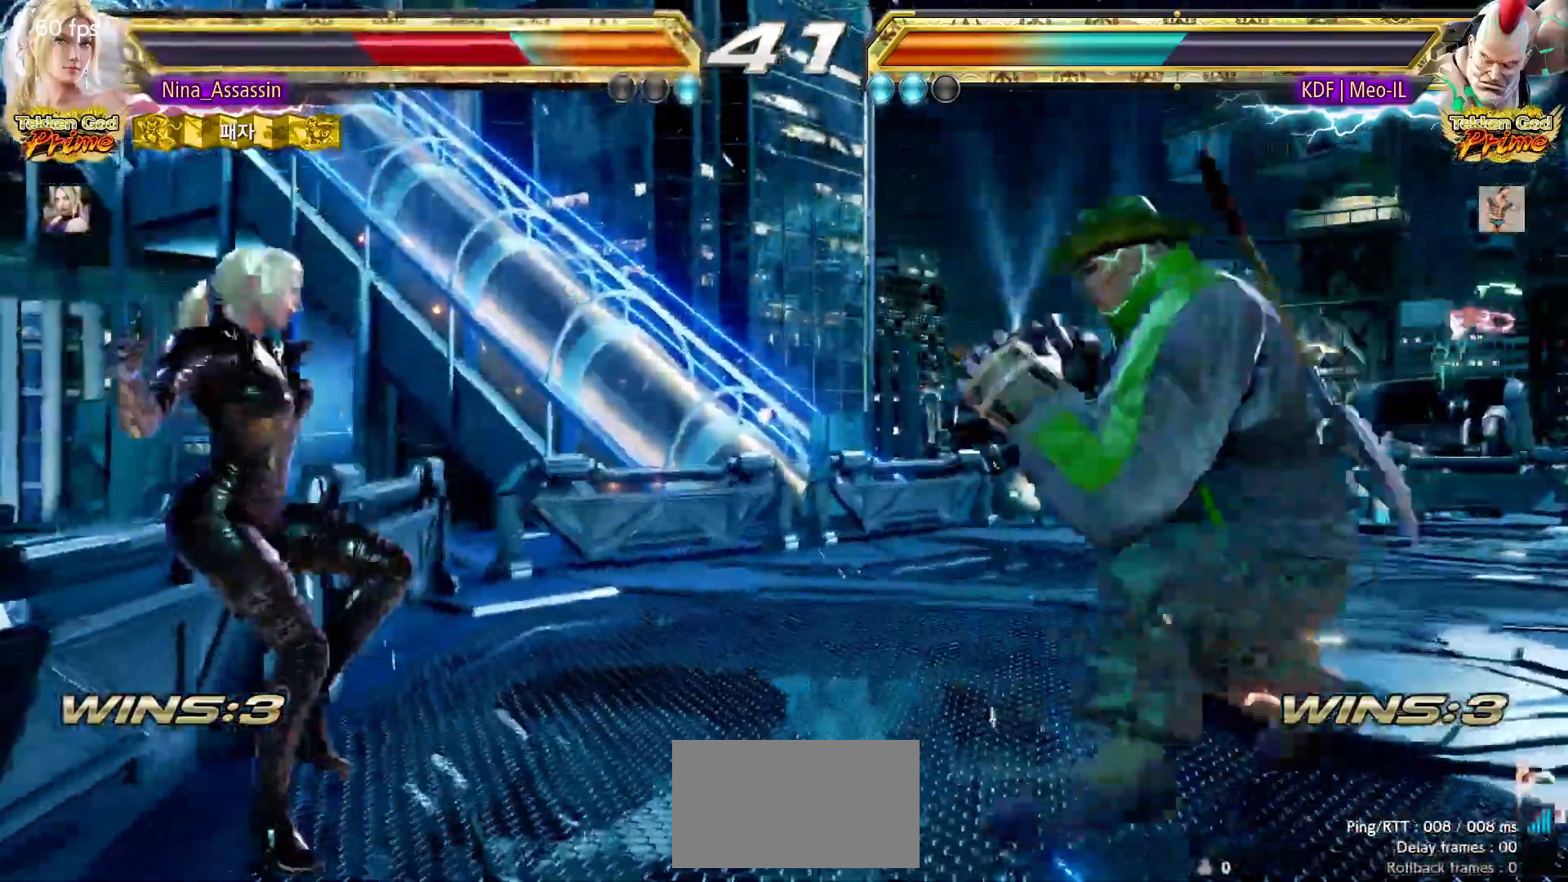
{"buttons": [], "left_stick": "center", "events": [[17, "SQUARE", "up"], [50, "TRIANGLE", "down"], [117, "TRIANGLE", "up"], [133, "SQUARE", "down"], [217, "SQUARE", "up"], [250, "TRIANGLE", "down"], [300, "TRIANGLE", "up"], [350, "SQUARE", "down"], [417, "SQUARE", "up"], [450, "TRIANGLE", "down"], [500, "TRIANGLE", "up"]]}
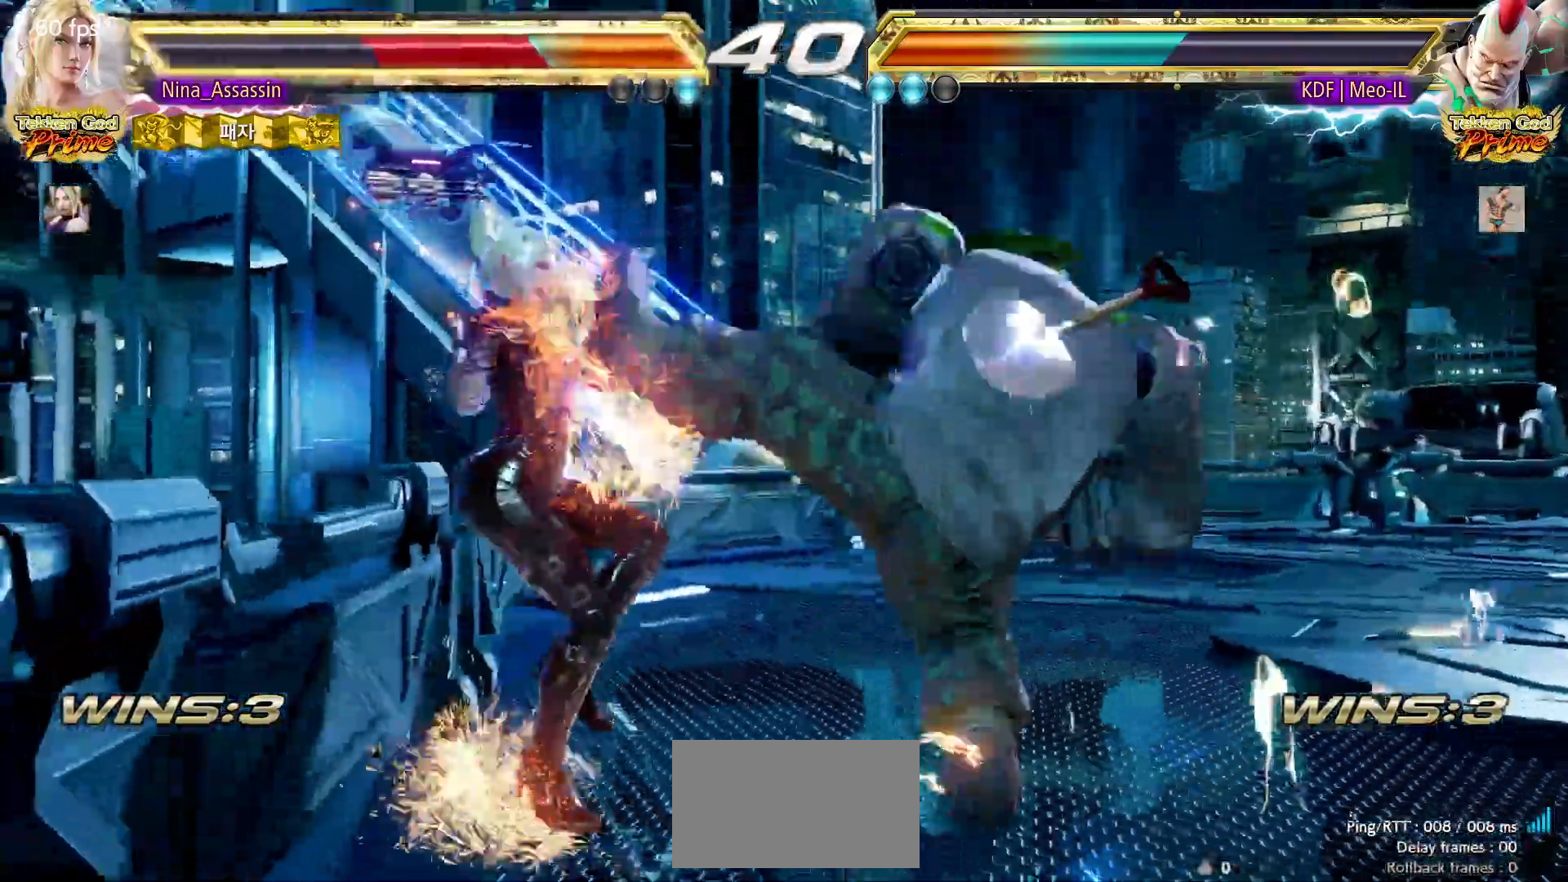
{"buttons": [], "left_stick": "center", "events": [[33, "SQUARE", "down"], [100, "SQUARE", "up"]]}
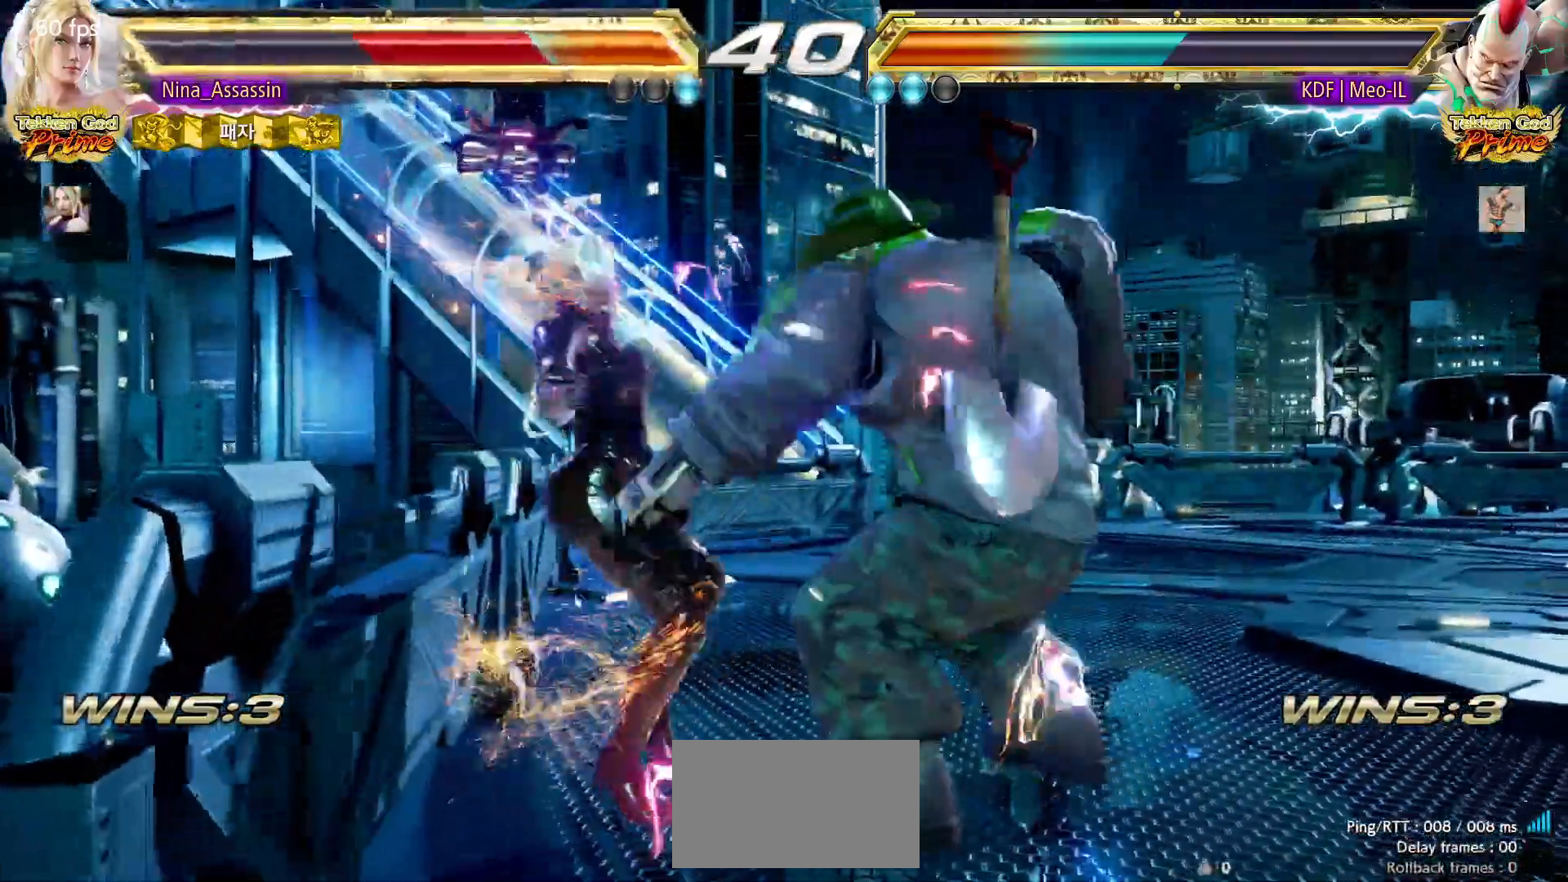
{"buttons": ["CROSS"], "left_stick": "center", "events": [[383, "CIRCLE", "down"], [450, "CIRCLE", "up"], [483, "CROSS", "down"]]}
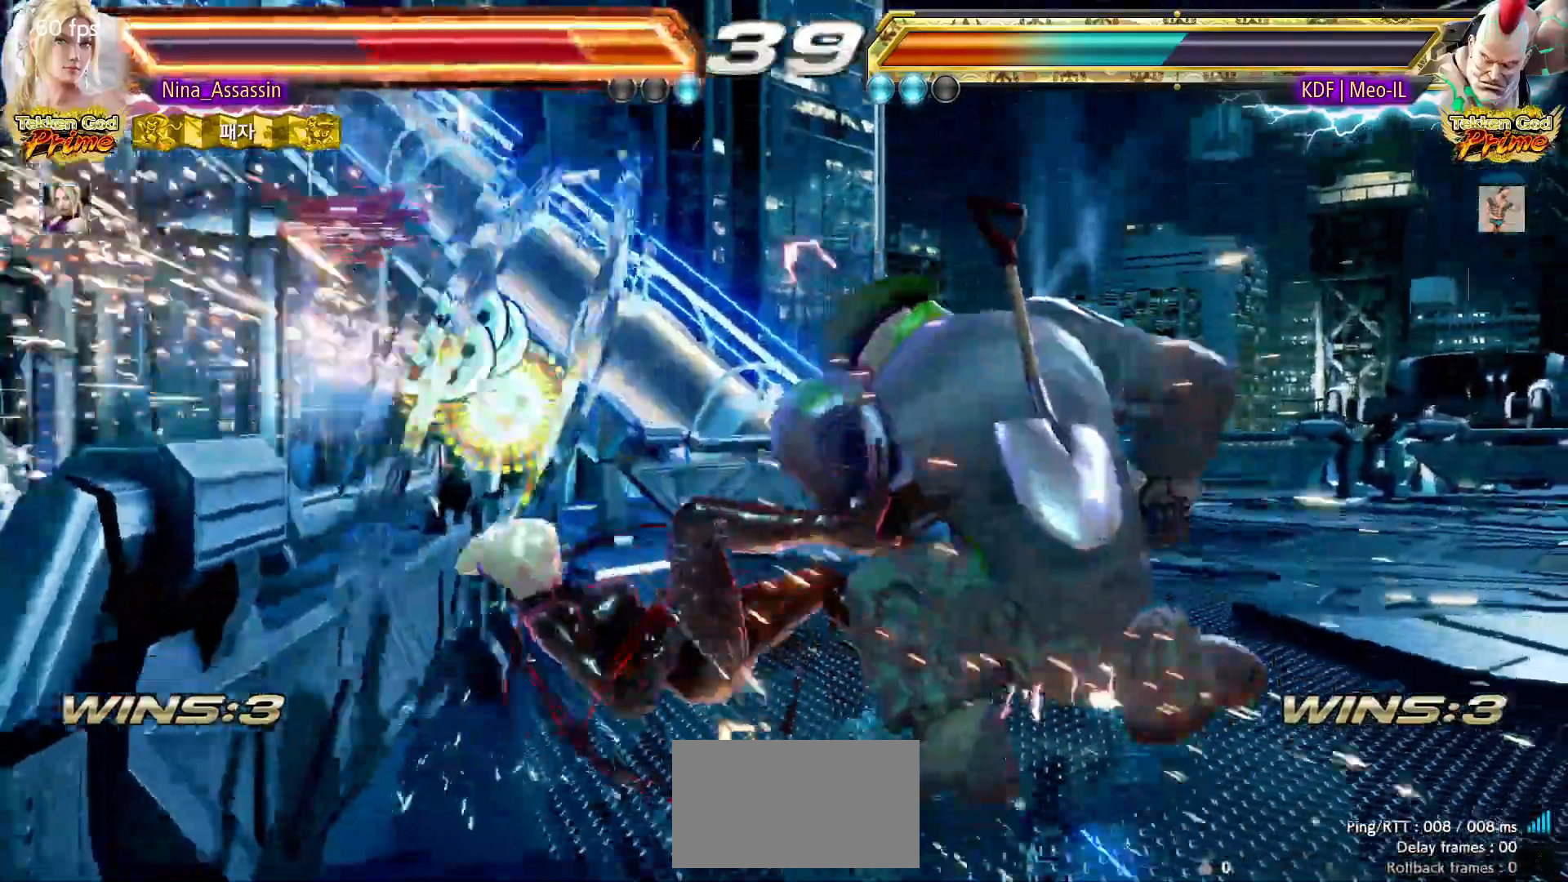
{"buttons": [], "left_stick": "center", "events": [[33, "CROSS", "up"], [83, "CIRCLE", "down"], [133, "CIRCLE", "up"], [167, "CROSS", "down"], [217, "CIRCLE", "down"], [217, "CROSS", "up"], [317, "CIRCLE", "up"], [317, "CROSS", "down"], [367, "CROSS", "up"]]}
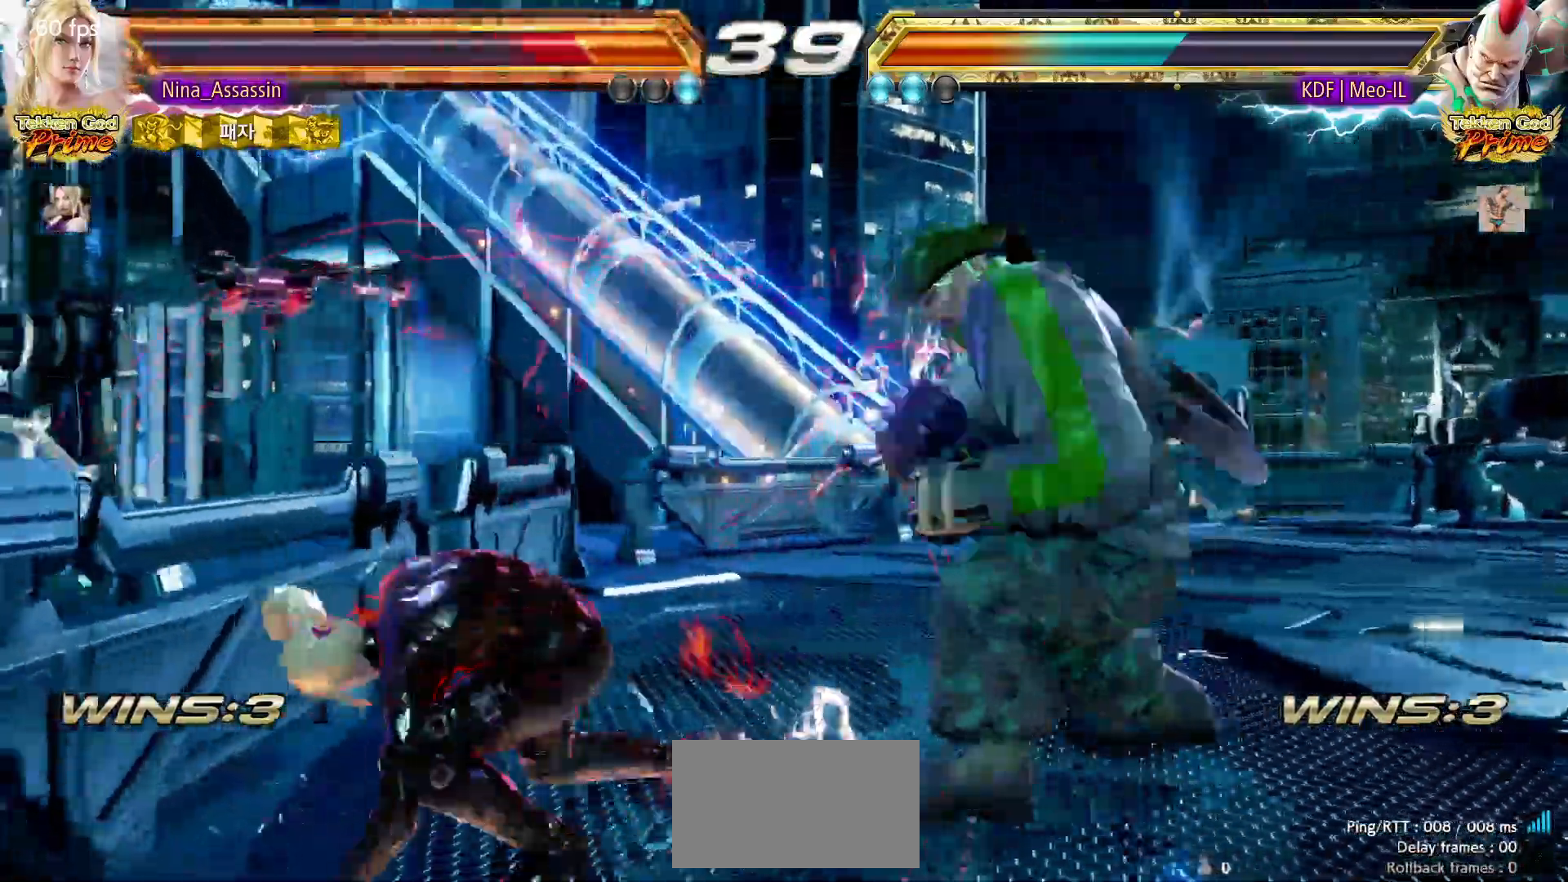
{"buttons": [], "left_stick": "center", "events": [[150, "left_stick", "left"], [467, "left_stick", "center"]]}
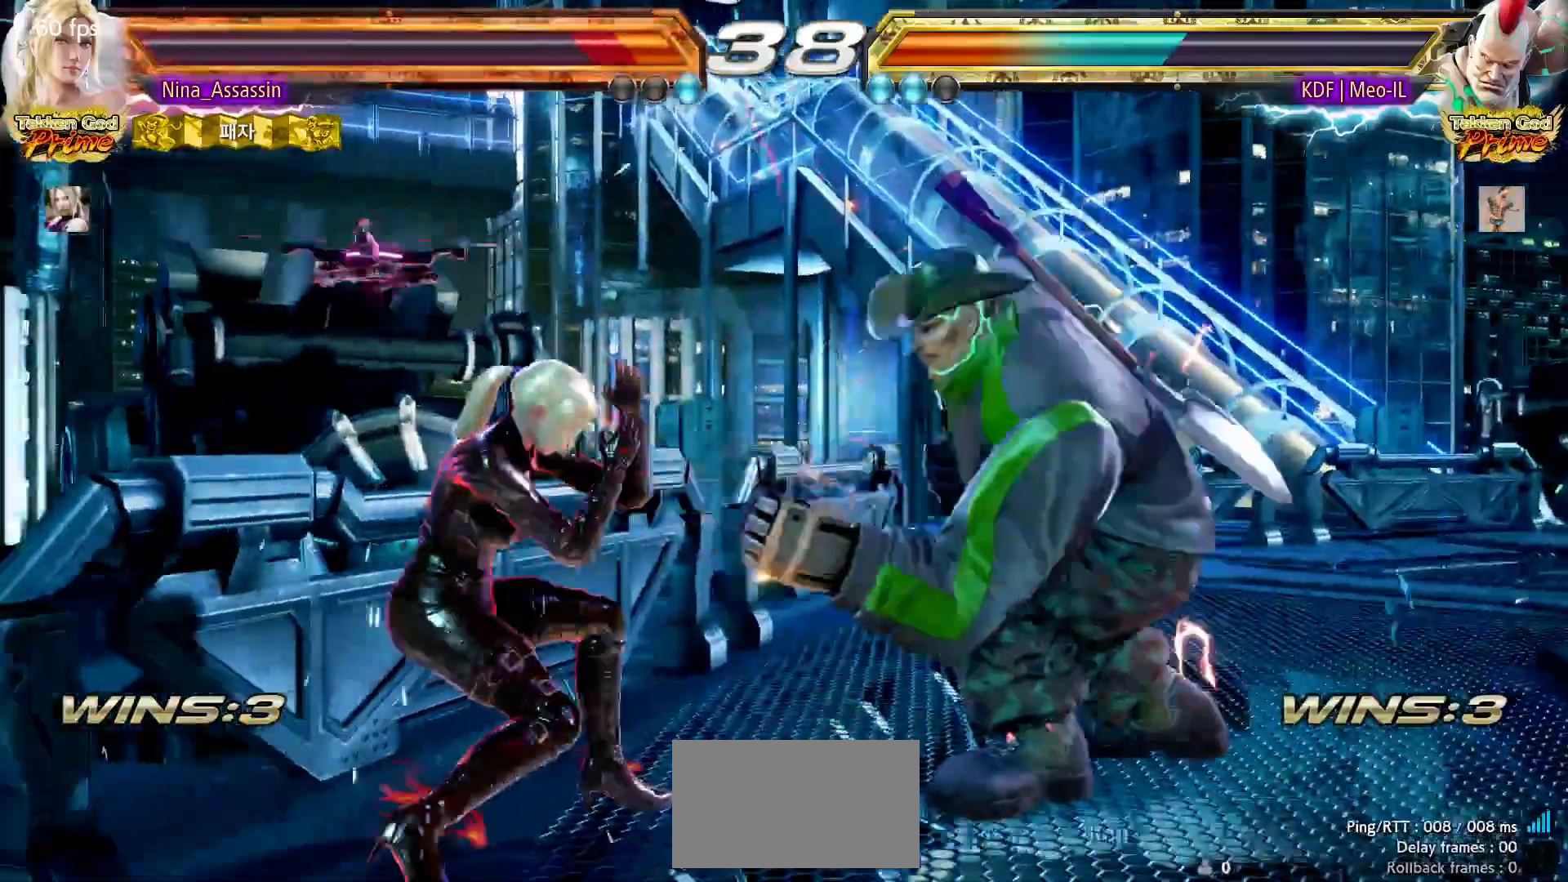
{"buttons": [], "left_stick": "left", "events": [[33, "CROSS", "down"], [33, "left_stick", "right"], [83, "CROSS", "up"], [117, "CROSS", "down"], [133, "CROSS", "up"], [183, "left_stick", "center"], [267, "left_stick", "left"]]}
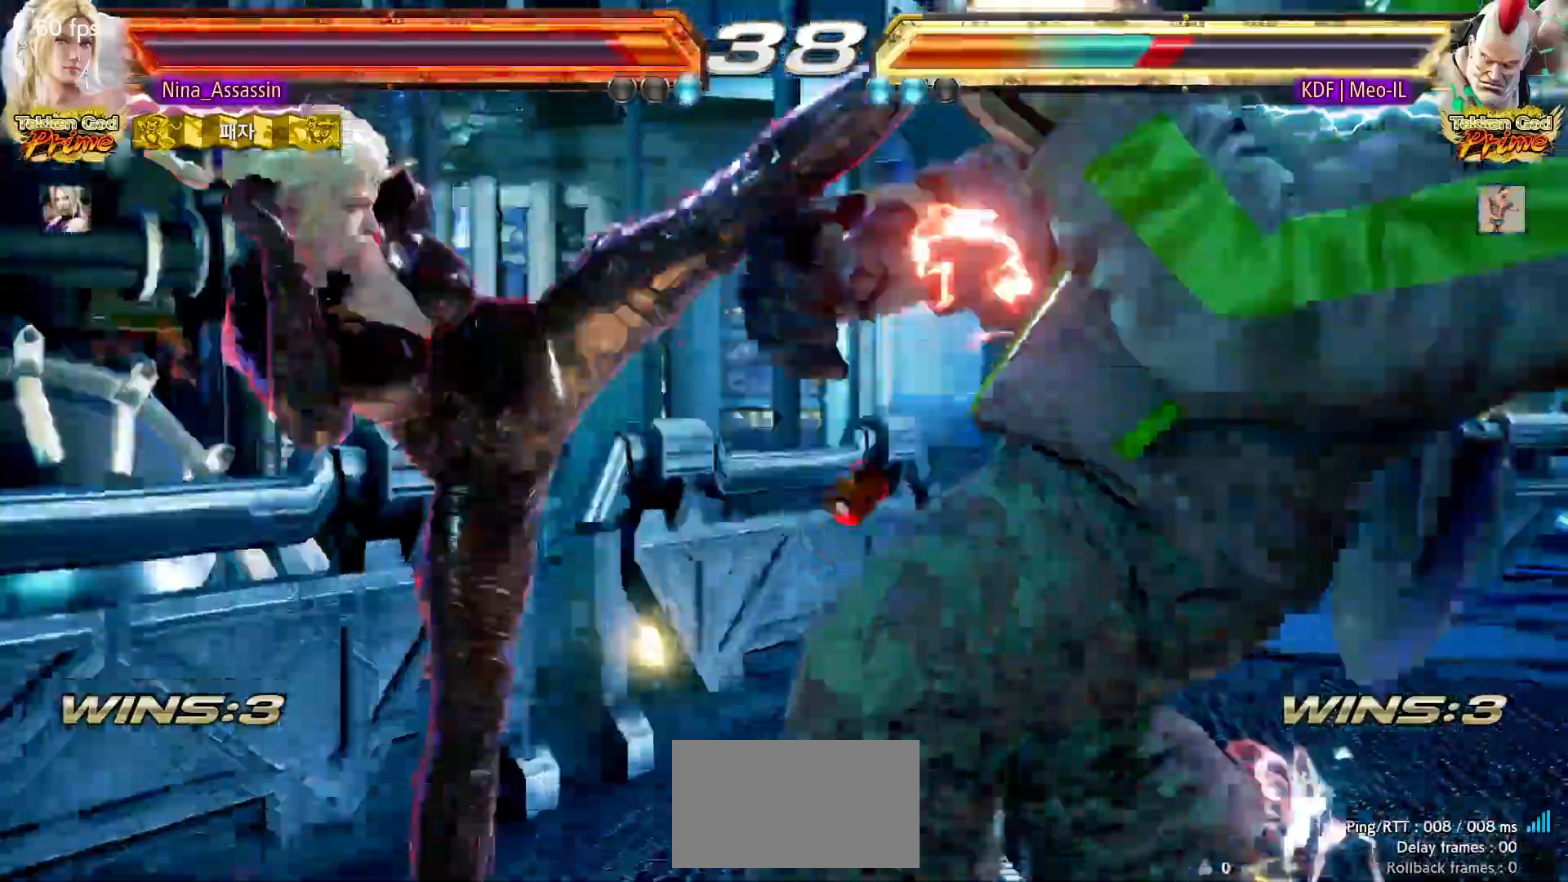
{"buttons": [], "left_stick": "center", "events": [[283, "left_stick", "center"], [433, "left_stick", "down"], [483, "left_stick", "center"]]}
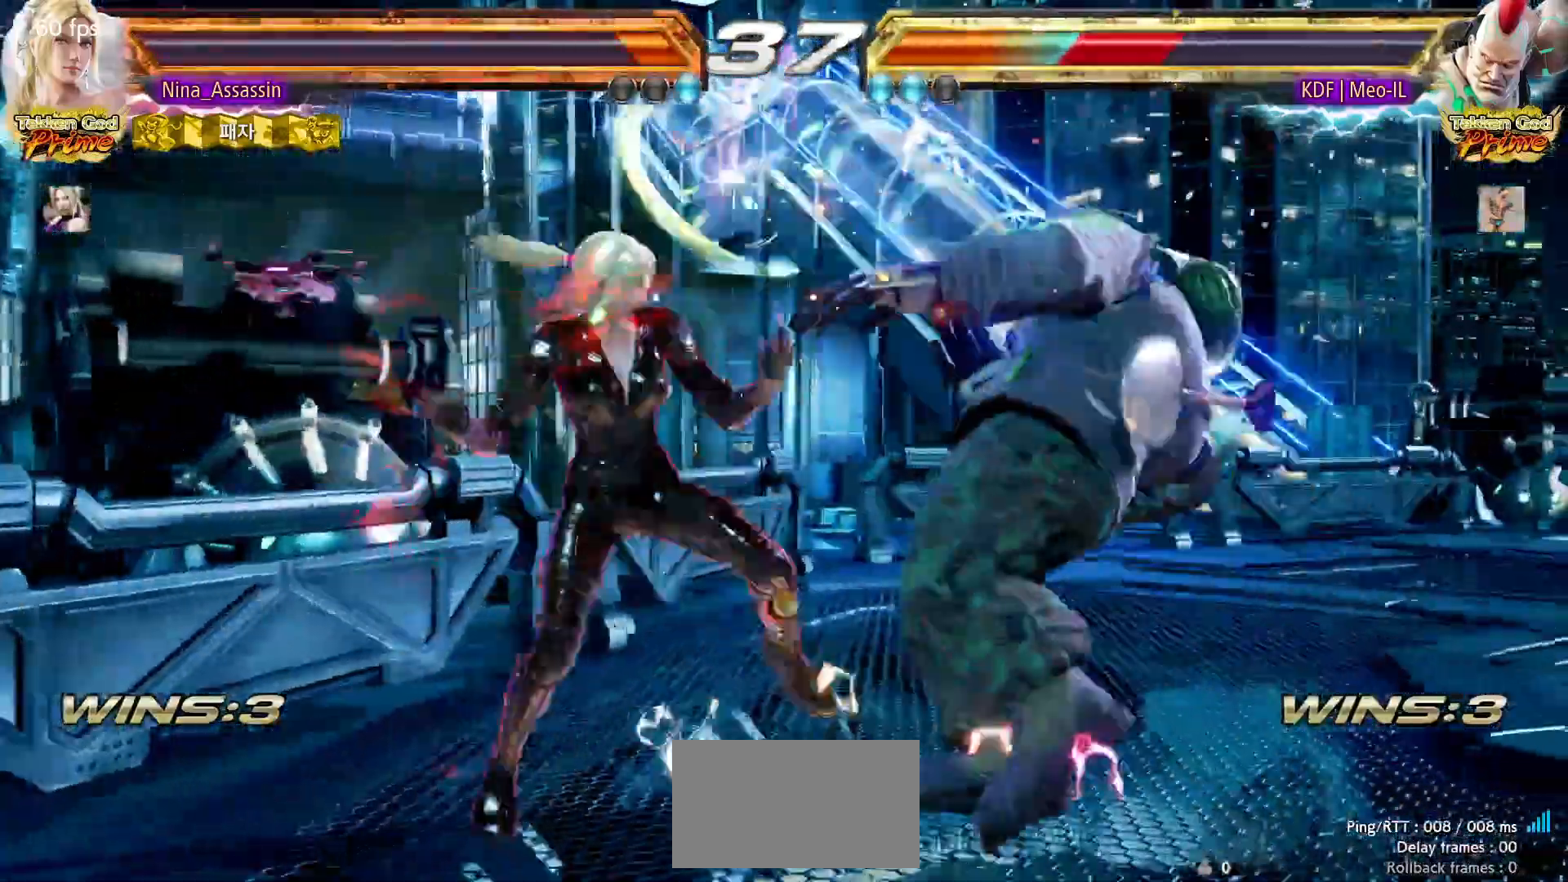
{"buttons": [], "left_stick": "center"}
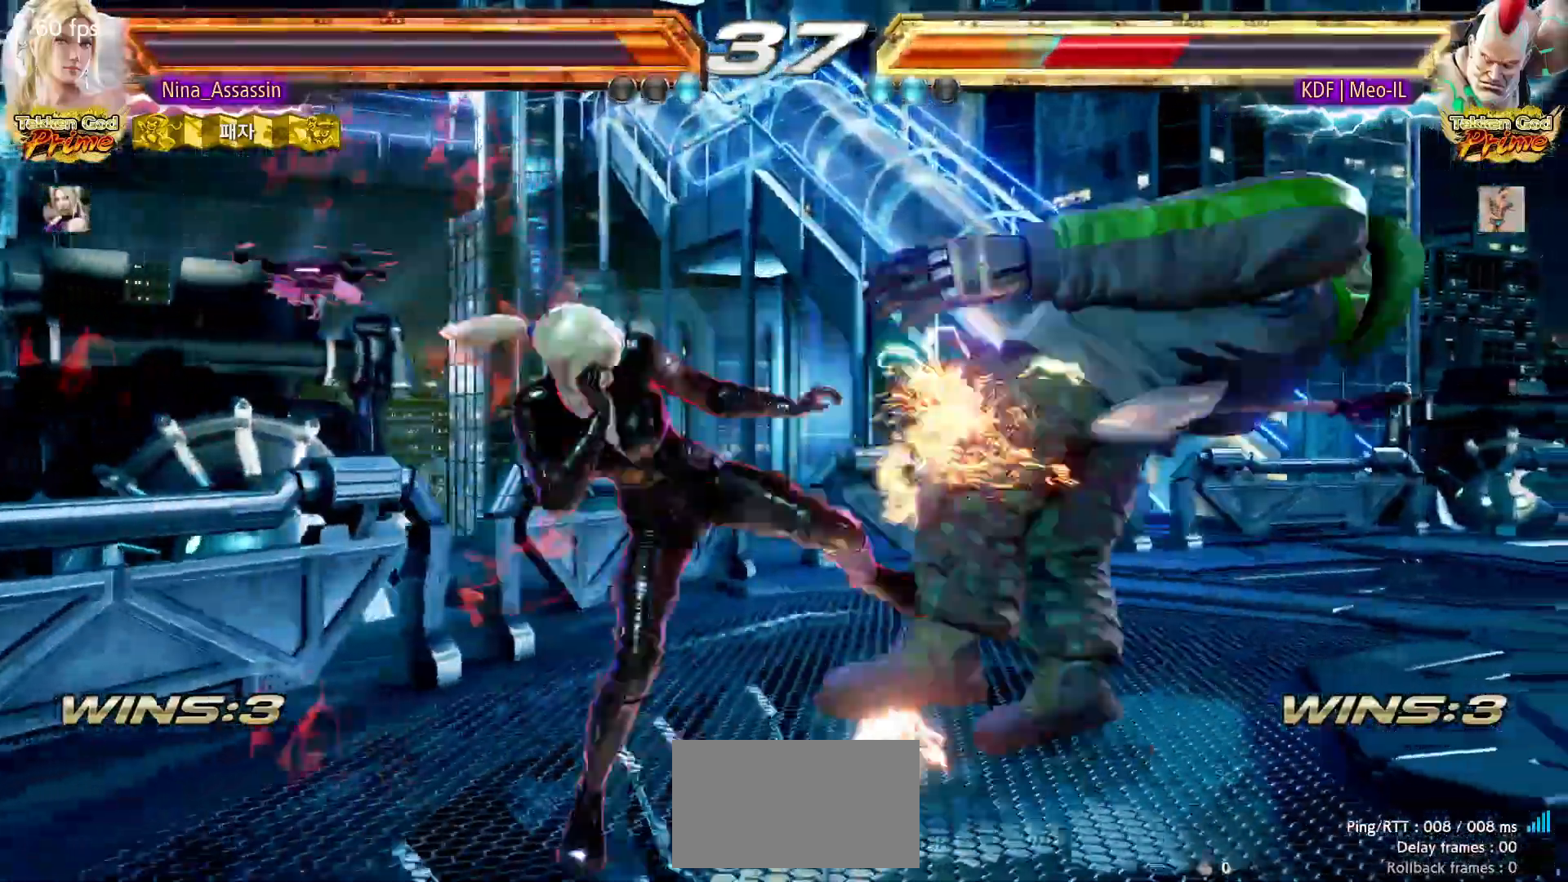
{"buttons": ["SQUARE"], "left_stick": "center", "events": [[200, "left_stick", "up"], [300, "left_stick", "center"], [483, "SQUARE", "down"]]}
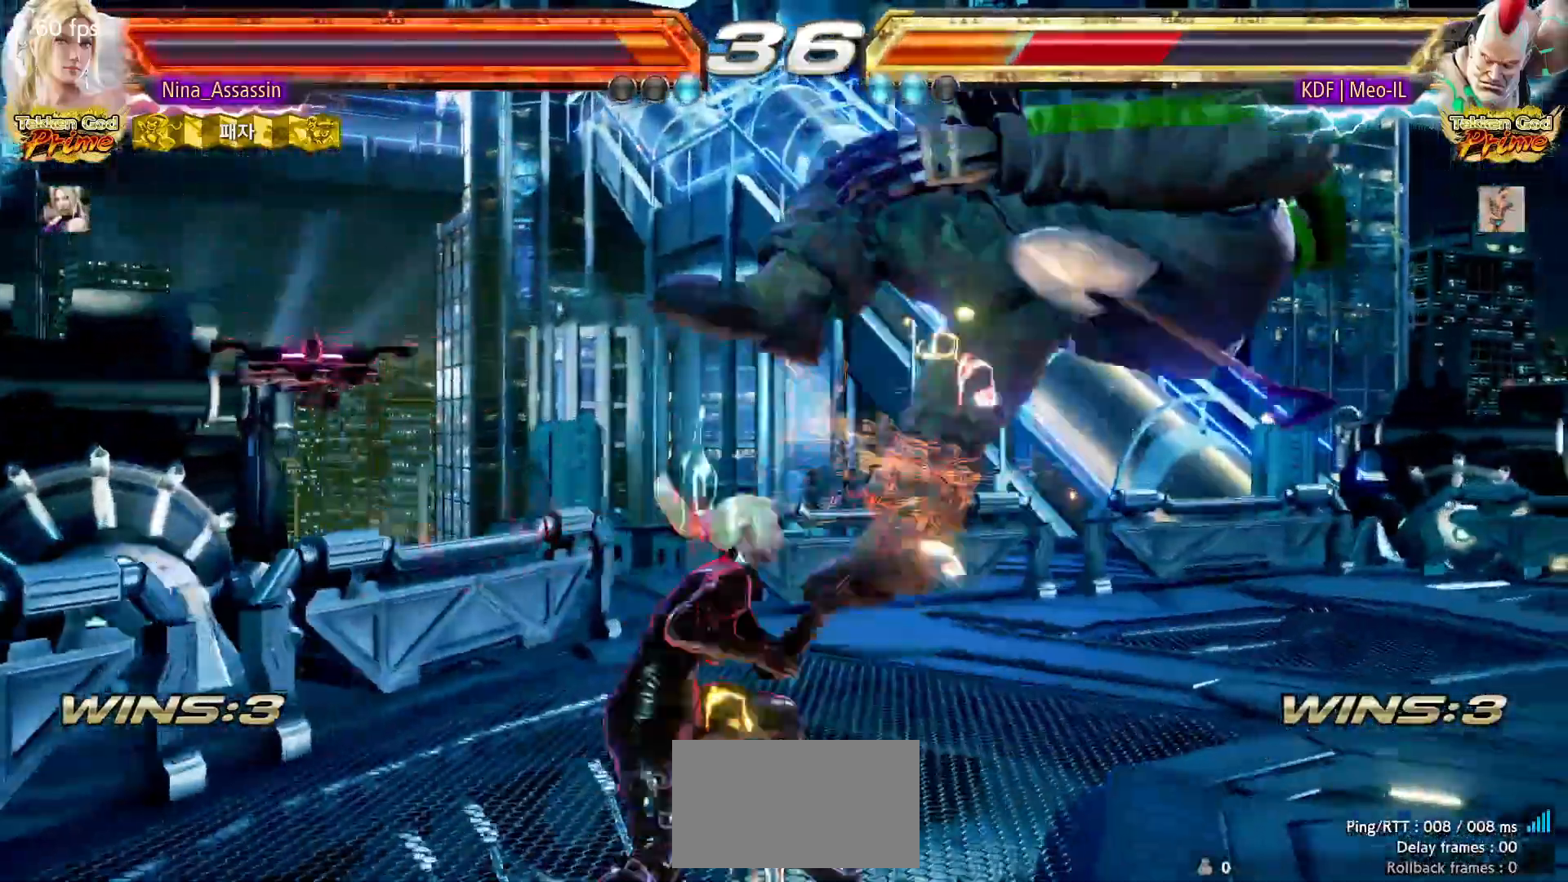
{"buttons": [], "left_stick": "down-left", "events": [[33, "SQUARE", "up"], [167, "left_stick", "left"], [333, "left_stick", "down-left"], [367, "TRIANGLE", "down"], [433, "TRIANGLE", "up"]]}
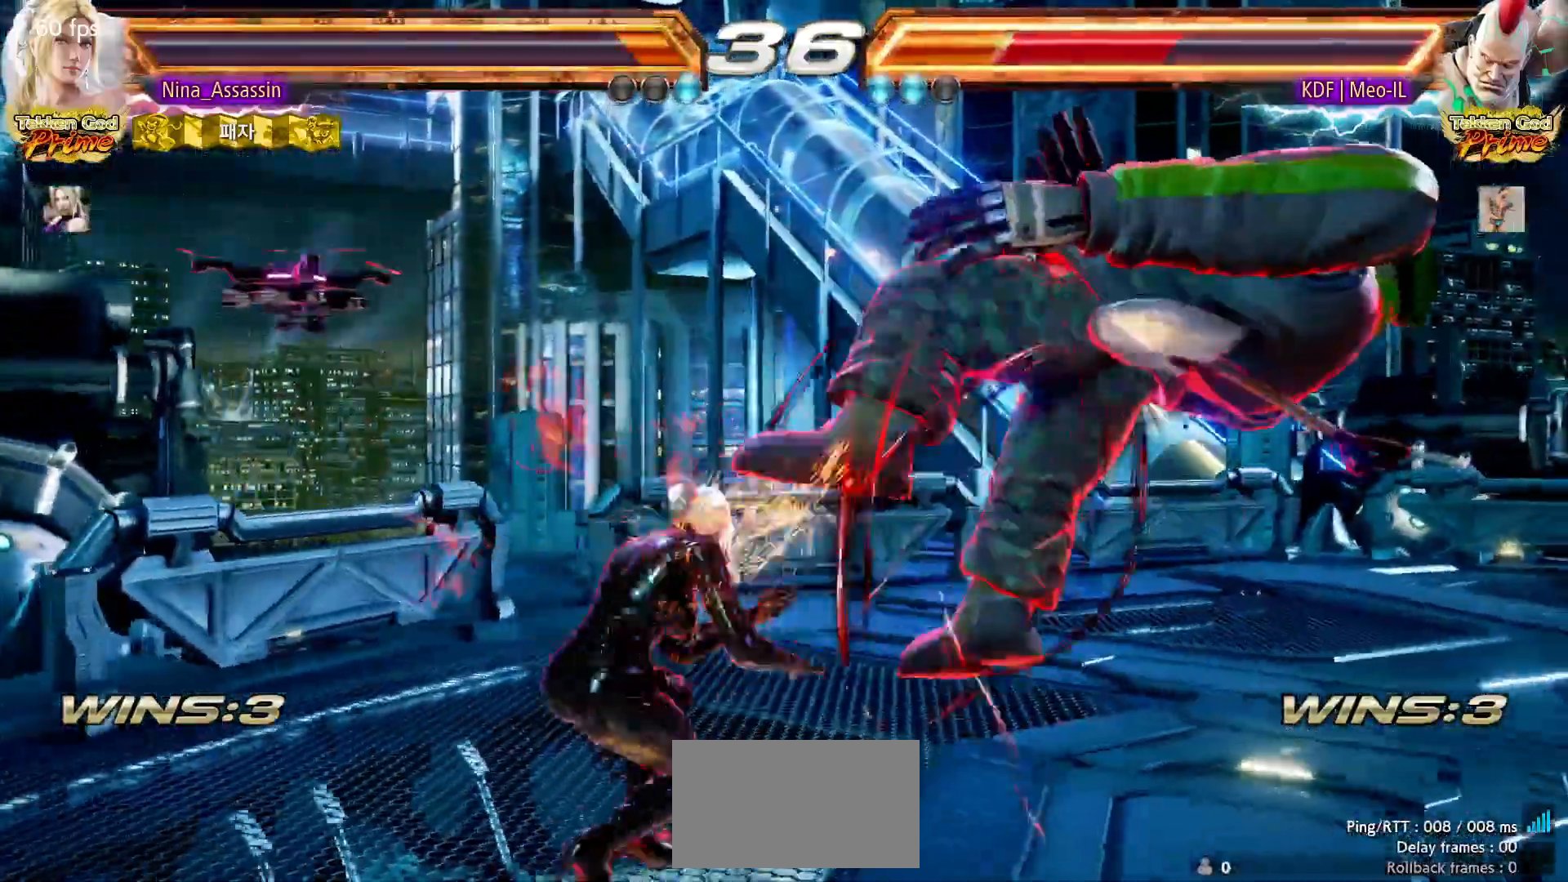
{"buttons": [], "left_stick": "center", "events": [[17, "left_stick", "center"], [50, "SQUARE", "down"], [83, "SQUARE", "up"], [233, "left_stick", "left"], [450, "left_stick", "center"]]}
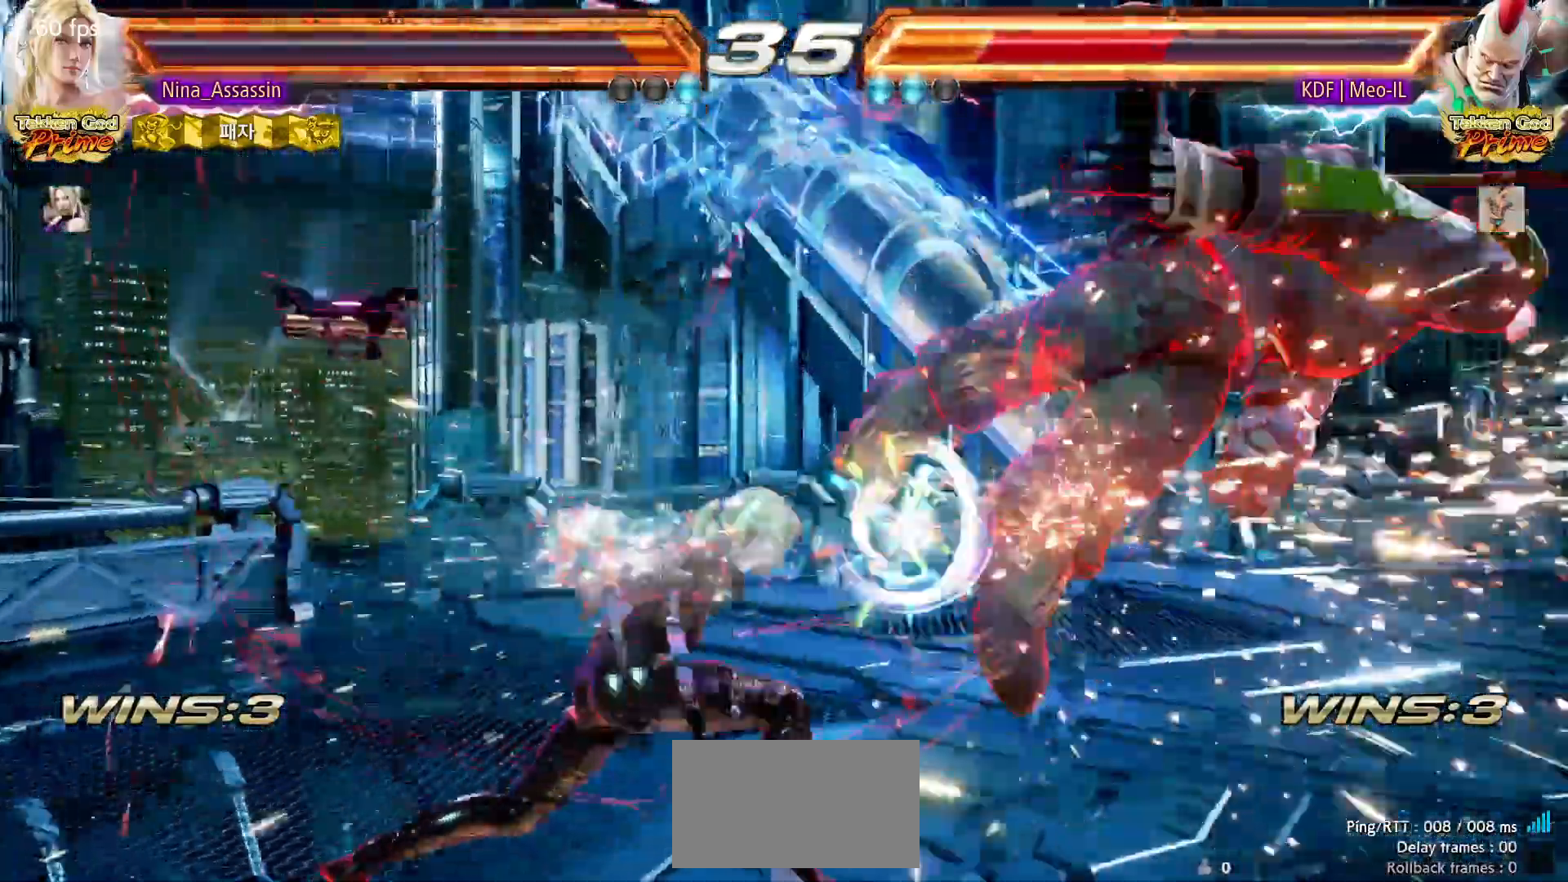
{"buttons": [], "left_stick": "left", "events": [[333, "left_stick", "right"], [417, "left_stick", "center"], [467, "left_stick", "left"]]}
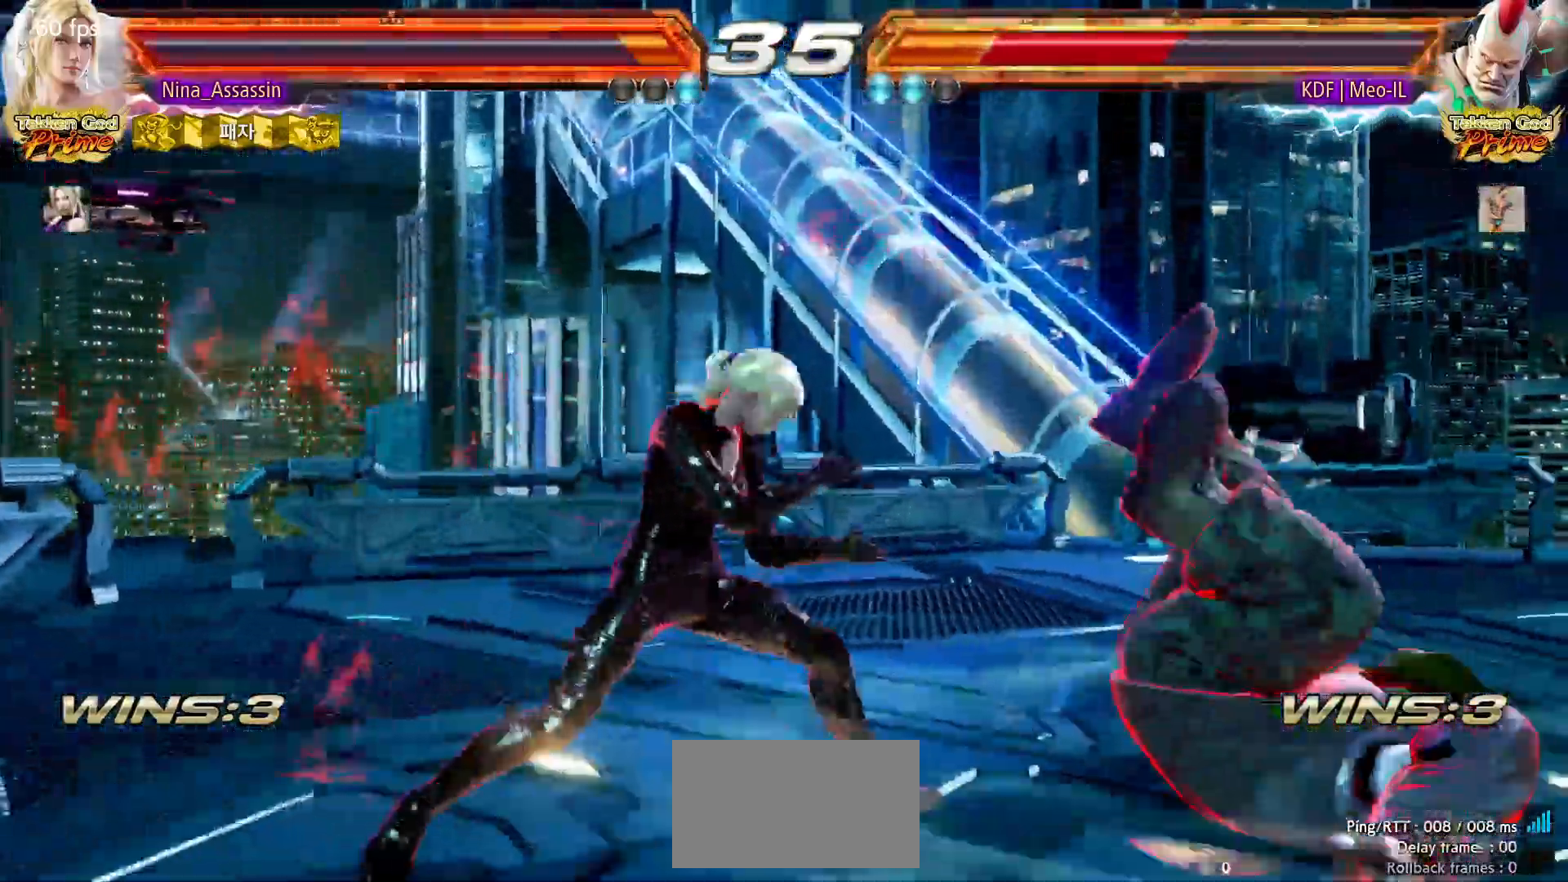
{"buttons": [], "left_stick": "center", "events": [[17, "left_stick", "down"], [67, "left_stick", "right"], [133, "SQUARE", "down"], [167, "SQUARE", "up"], [200, "left_stick", "center"]]}
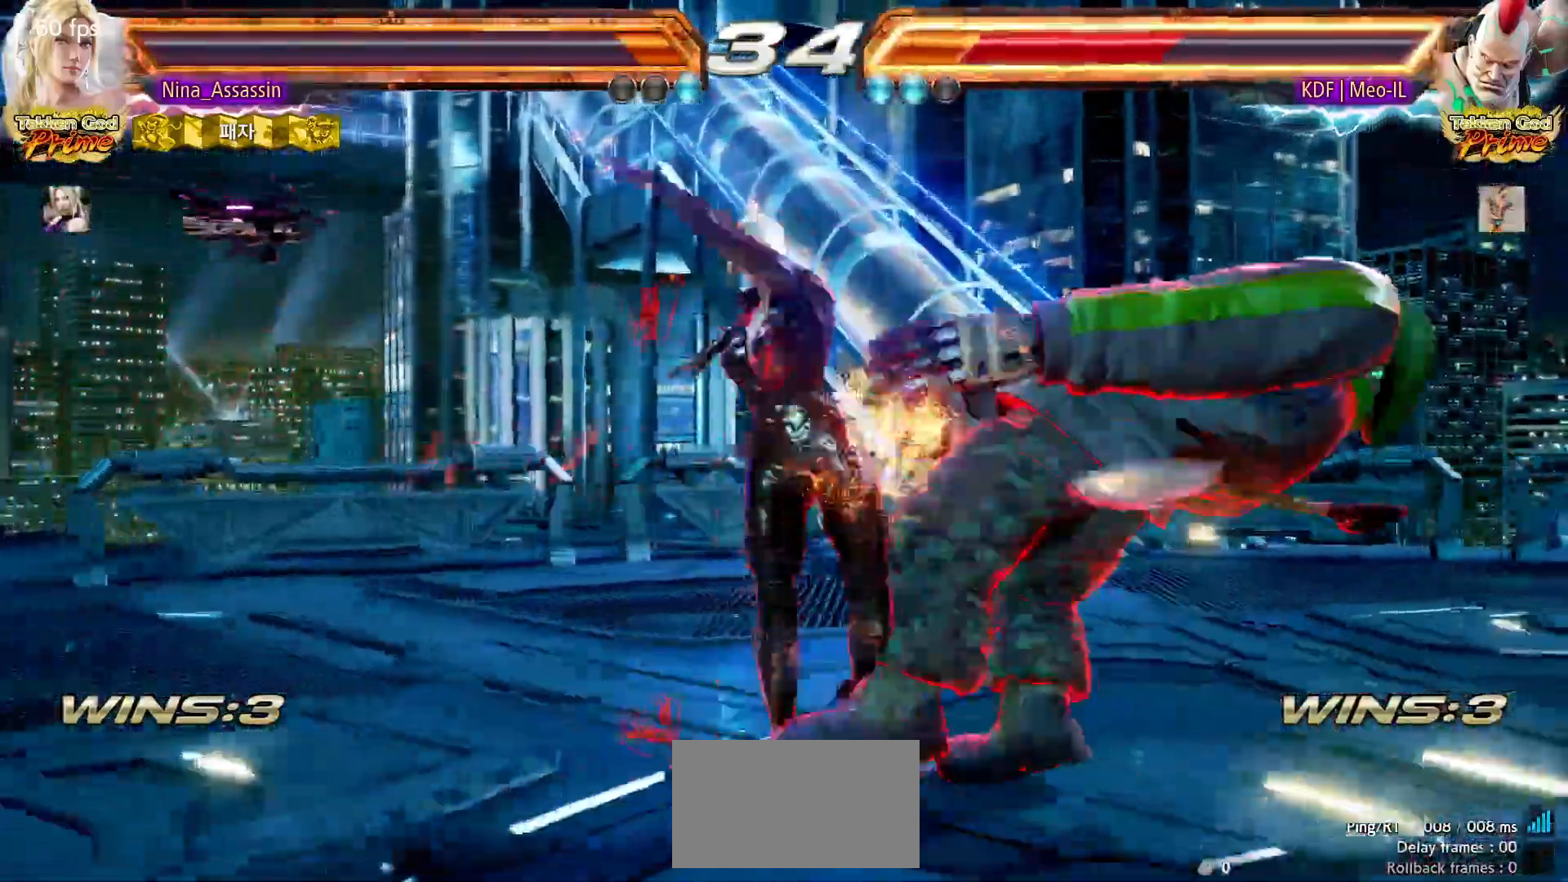
{"buttons": [], "left_stick": "center", "events": [[167, "left_stick", "down-right"], [233, "CROSS", "down"], [317, "CROSS", "up"], [383, "TRIANGLE", "down"], [383, "left_stick", "center"], [433, "TRIANGLE", "up"]]}
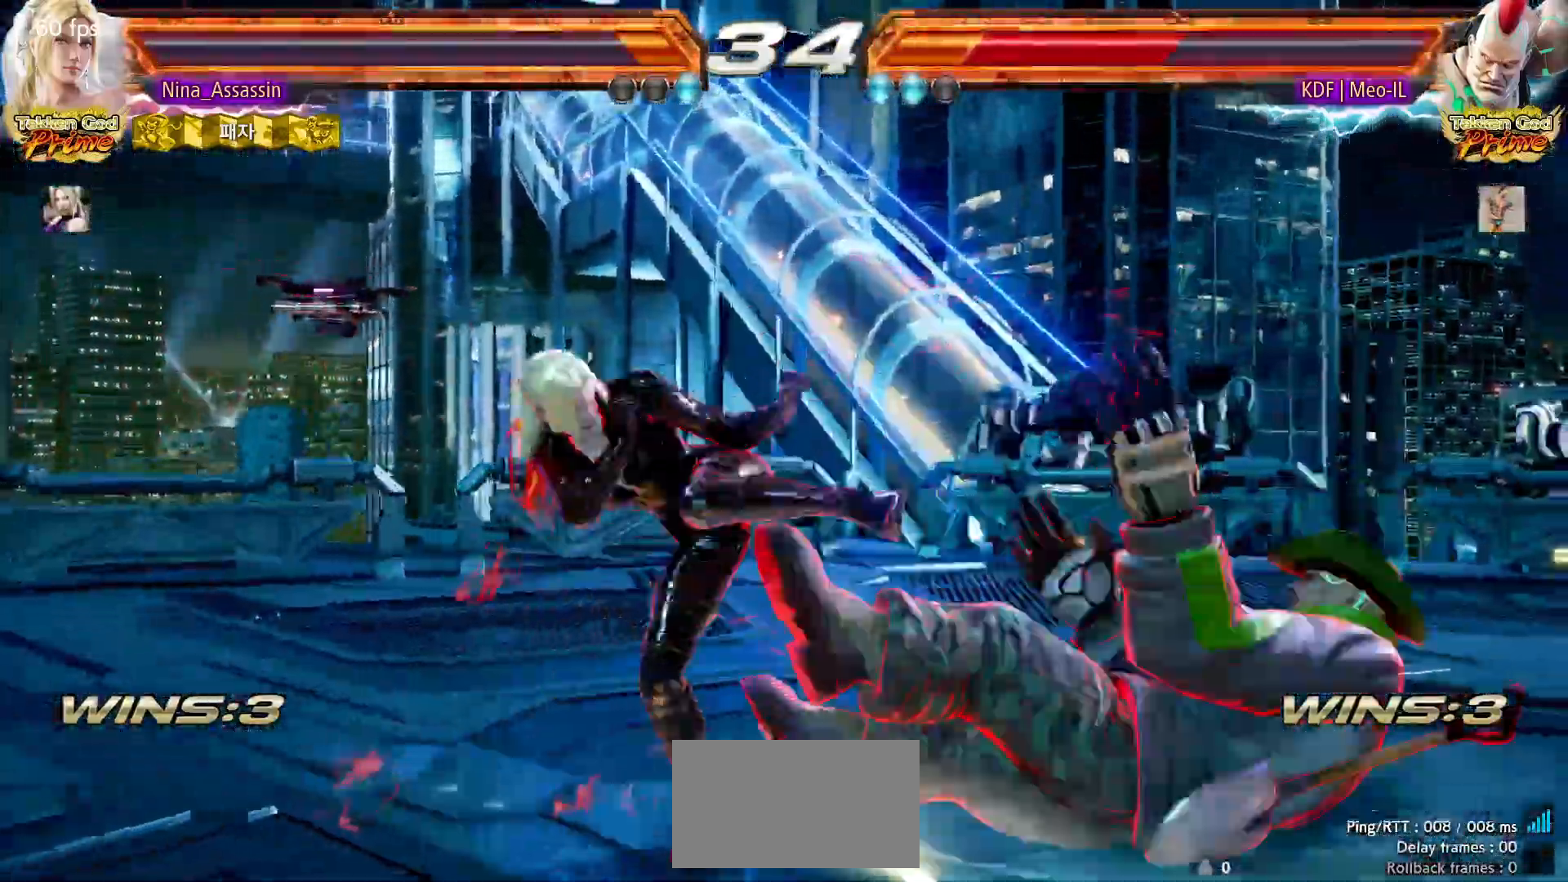
{"buttons": ["R1"], "left_stick": "center"}